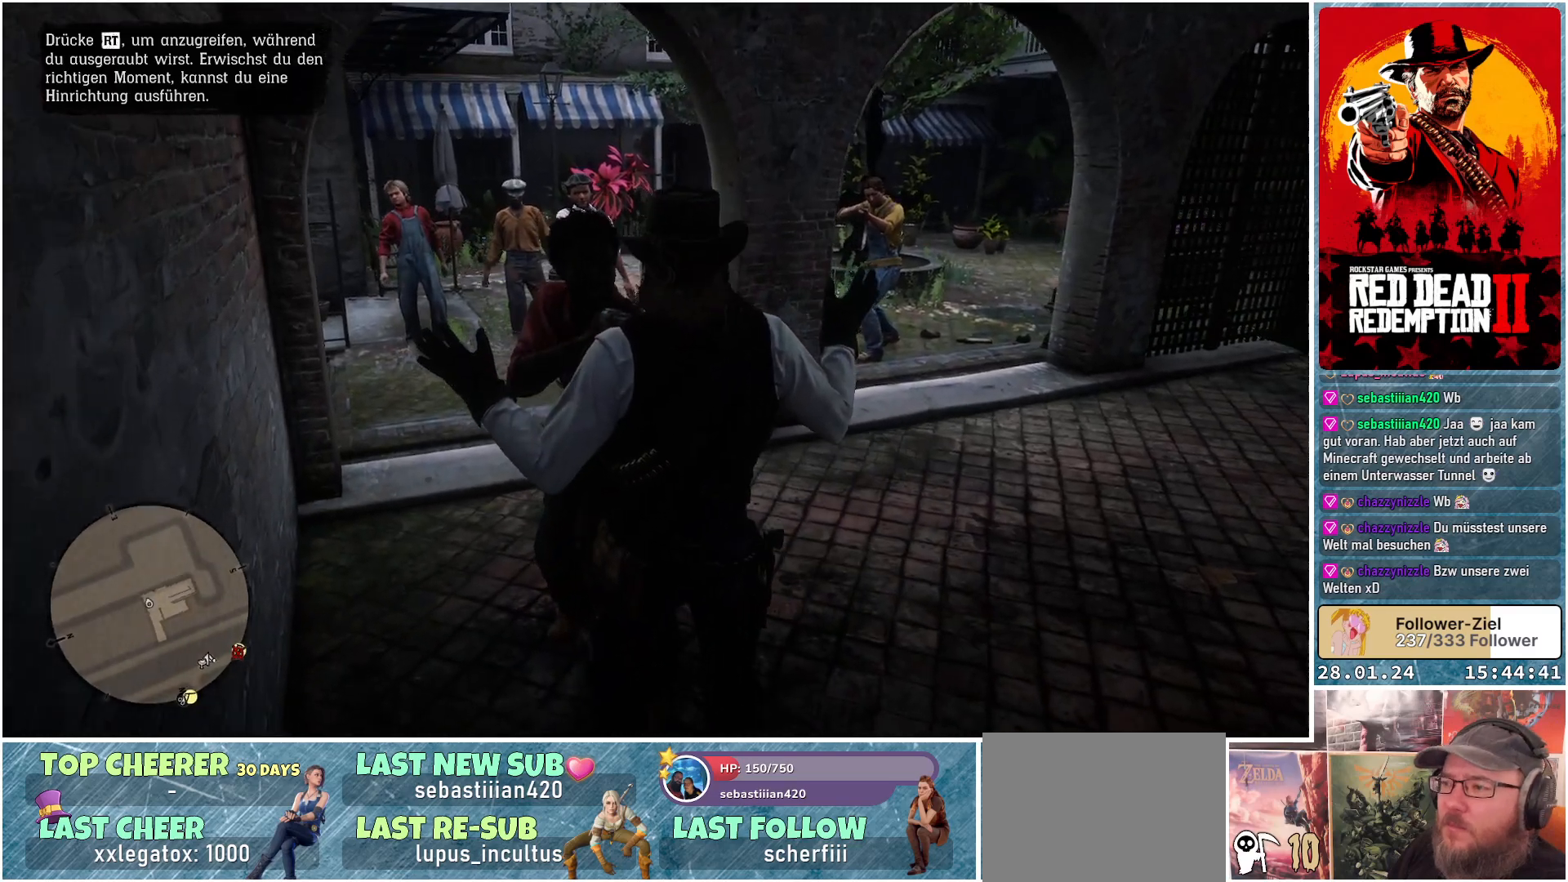
Gameplay with a controller (Xbox layout); each line is a JSON object with the inputs held at the frame after it. "events" lists button and stick changes between this image and that frame as [ms after this image, input, new state], when the widget could be followed in between.
{"buttons": [], "left_stick": "center", "right_stick": "center", "events": []}
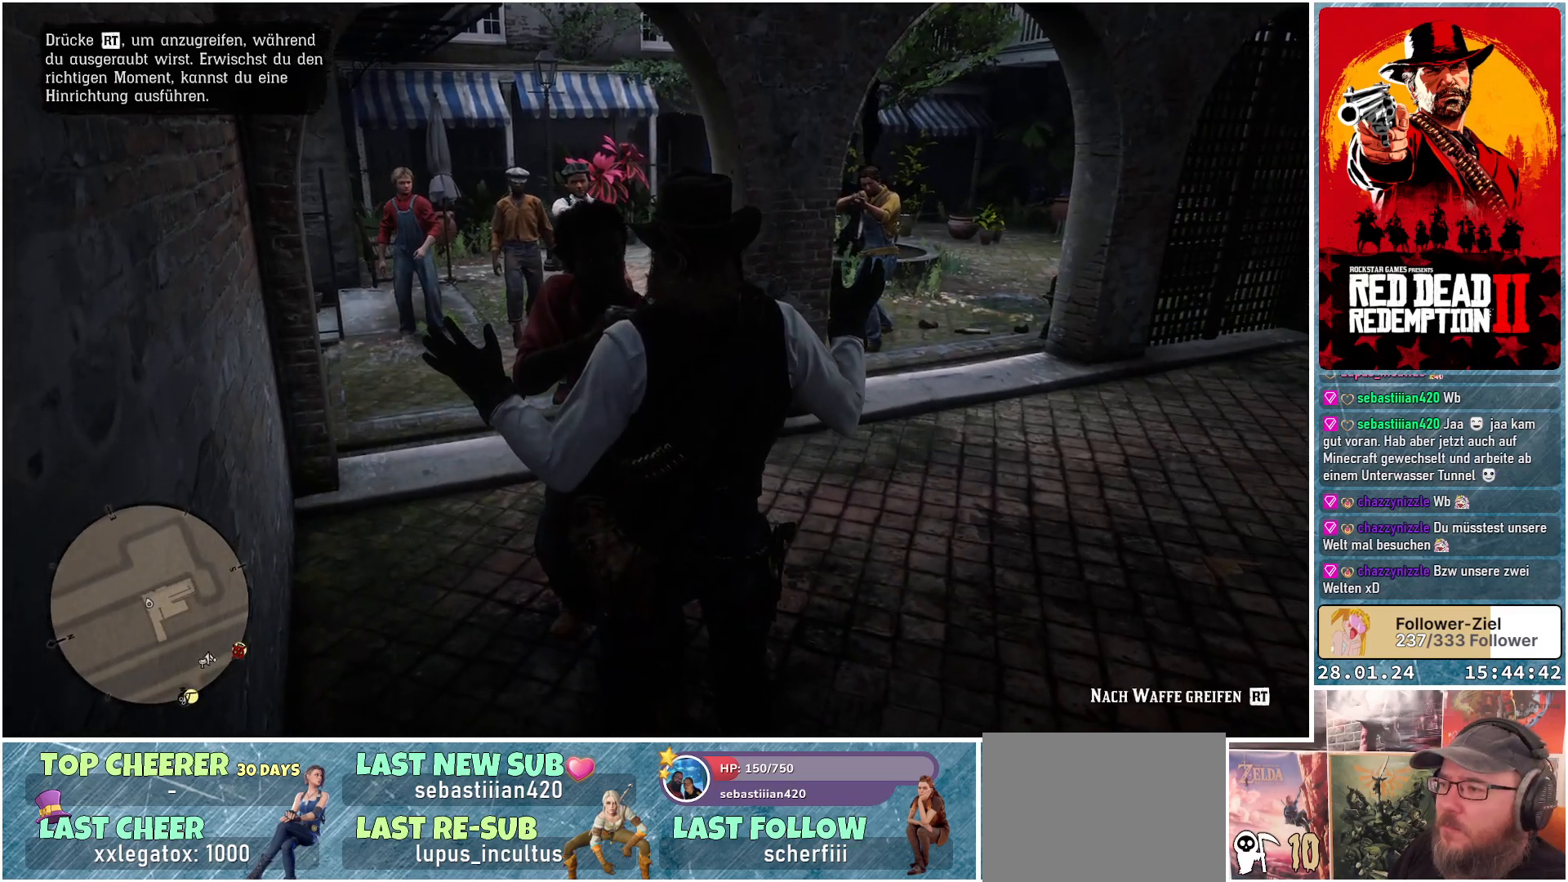
{"buttons": [], "left_stick": "center", "right_stick": "center", "events": []}
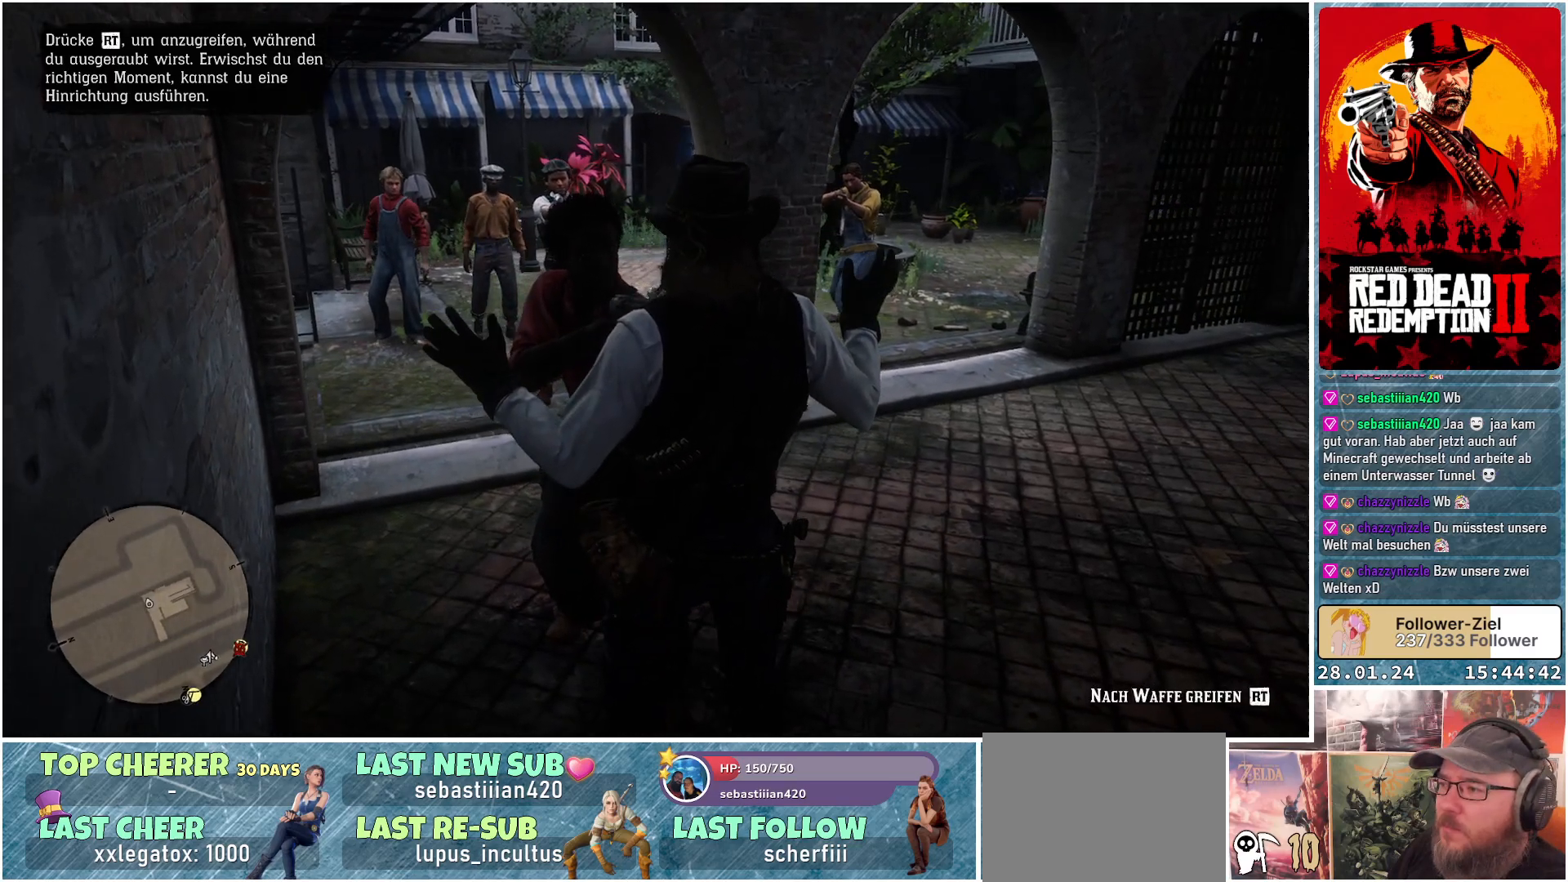
{"buttons": [], "left_stick": "center", "right_stick": "center", "events": []}
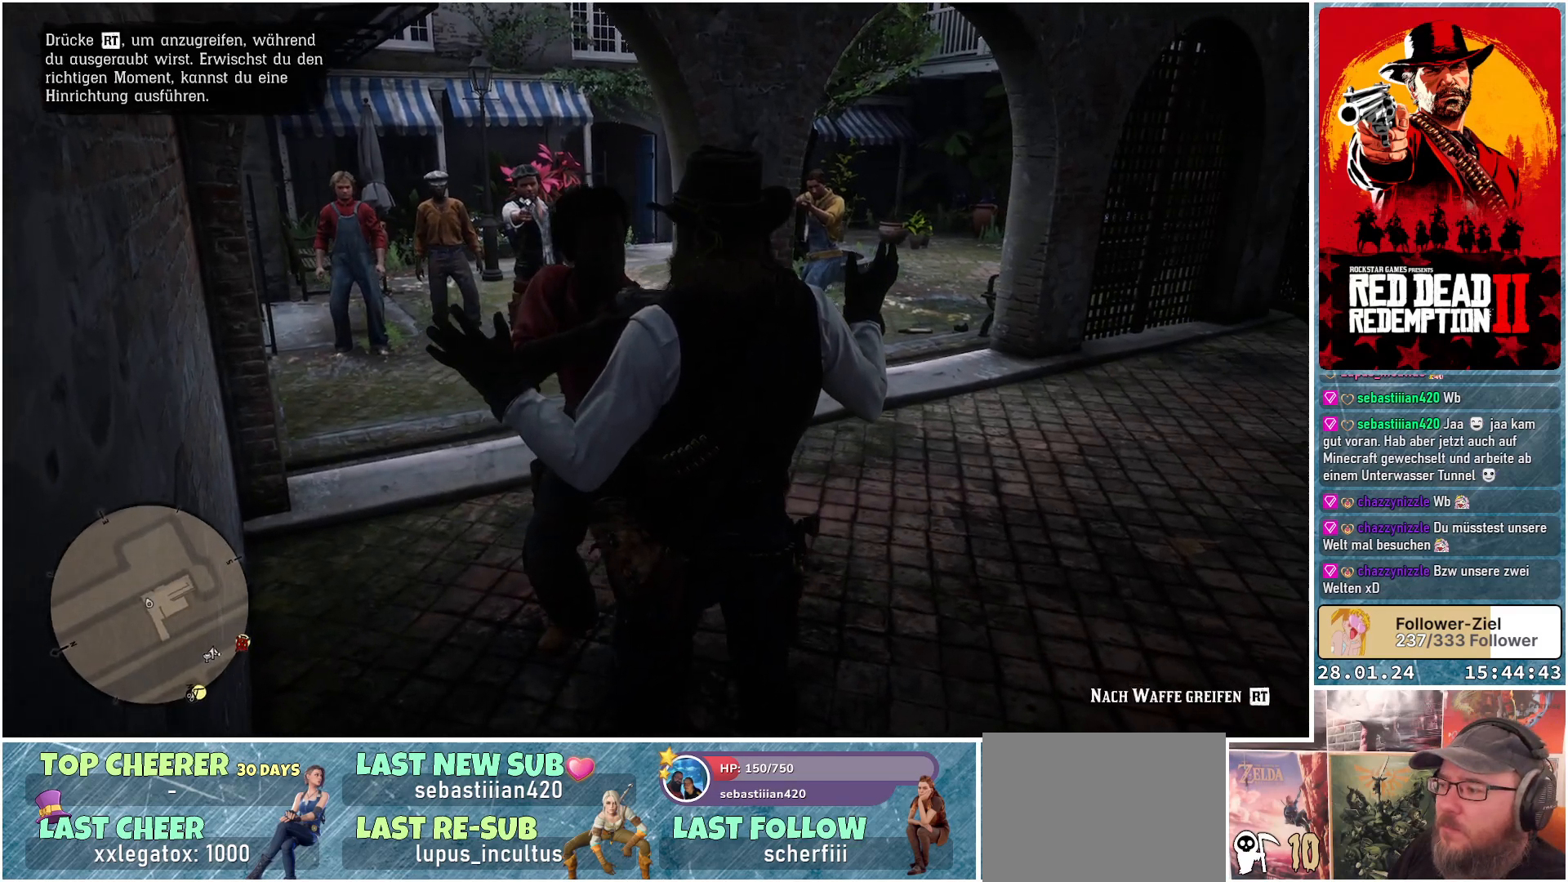
{"buttons": [], "left_stick": "center", "right_stick": "center", "events": []}
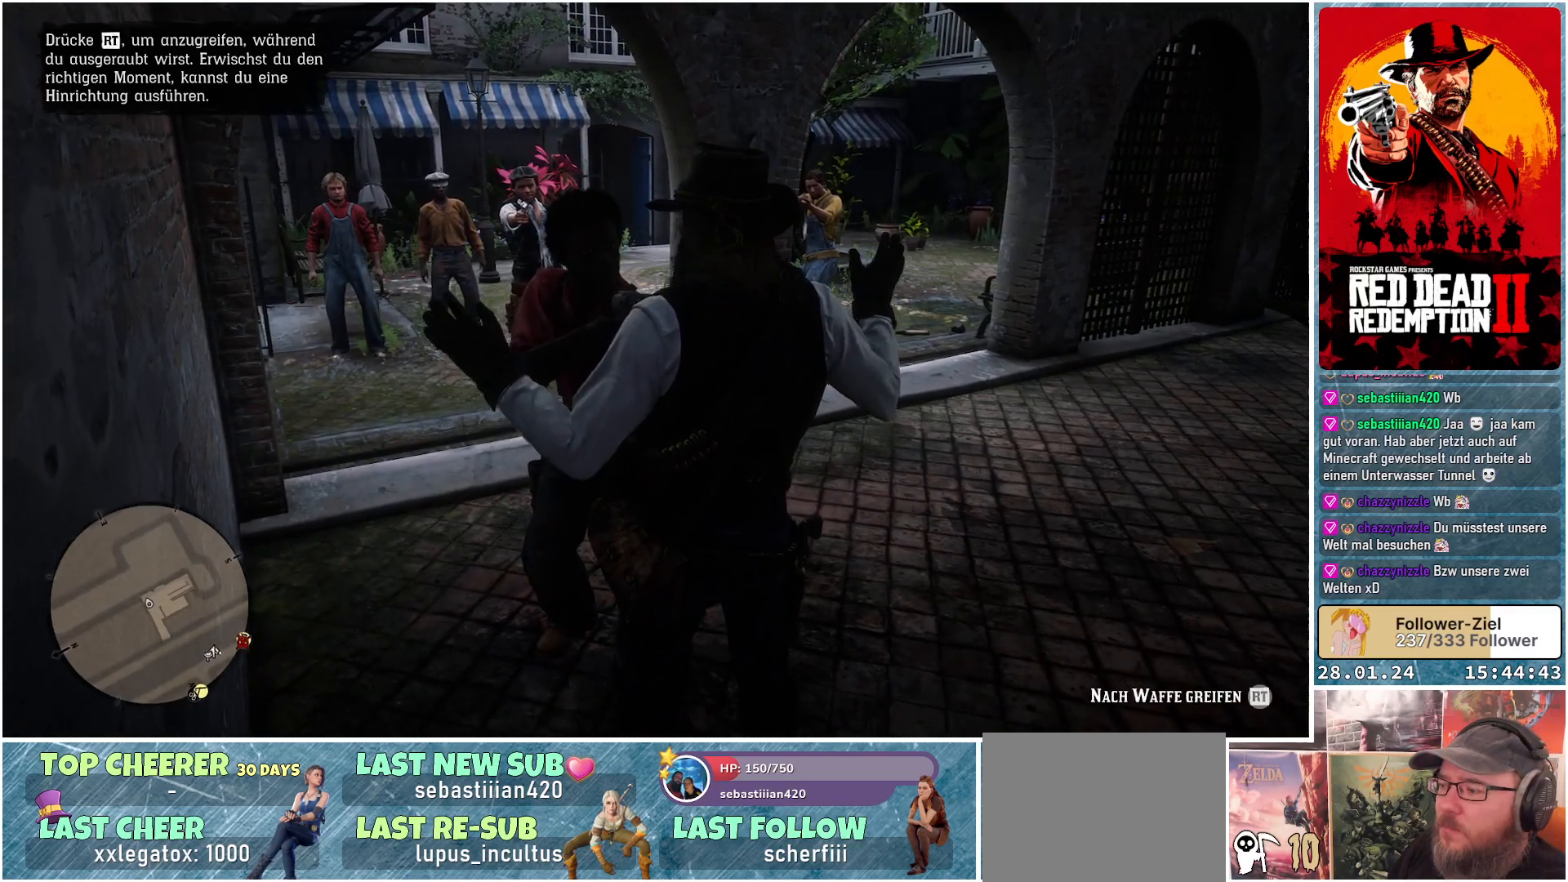
{"buttons": [], "left_stick": "center", "right_stick": "center", "events": []}
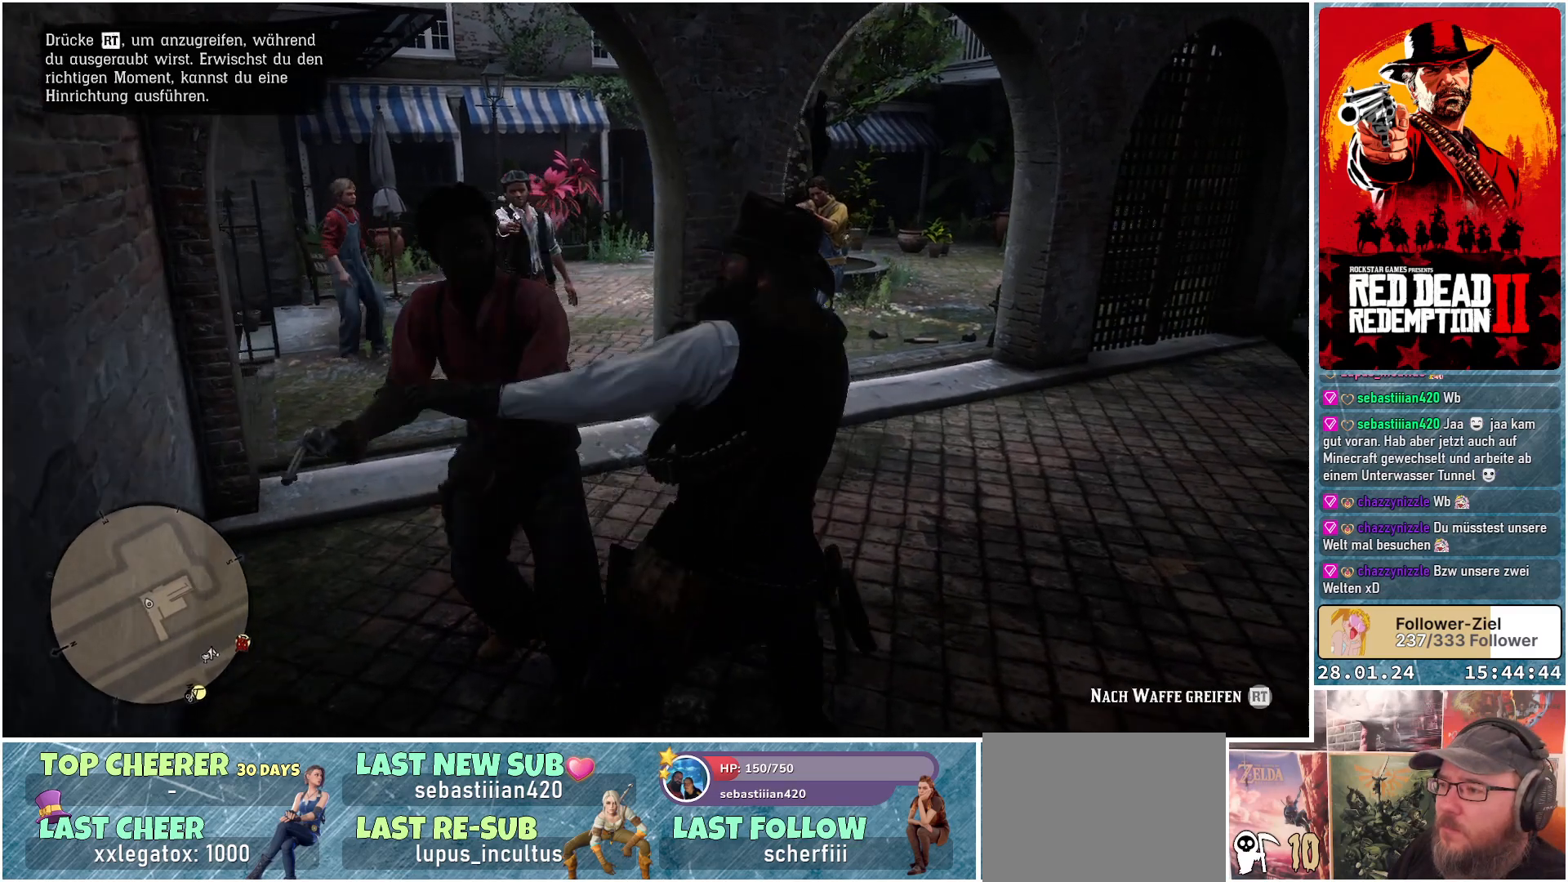
{"buttons": ["R2"], "left_stick": "center", "right_stick": "center", "events": [[217, "R2", "down"]]}
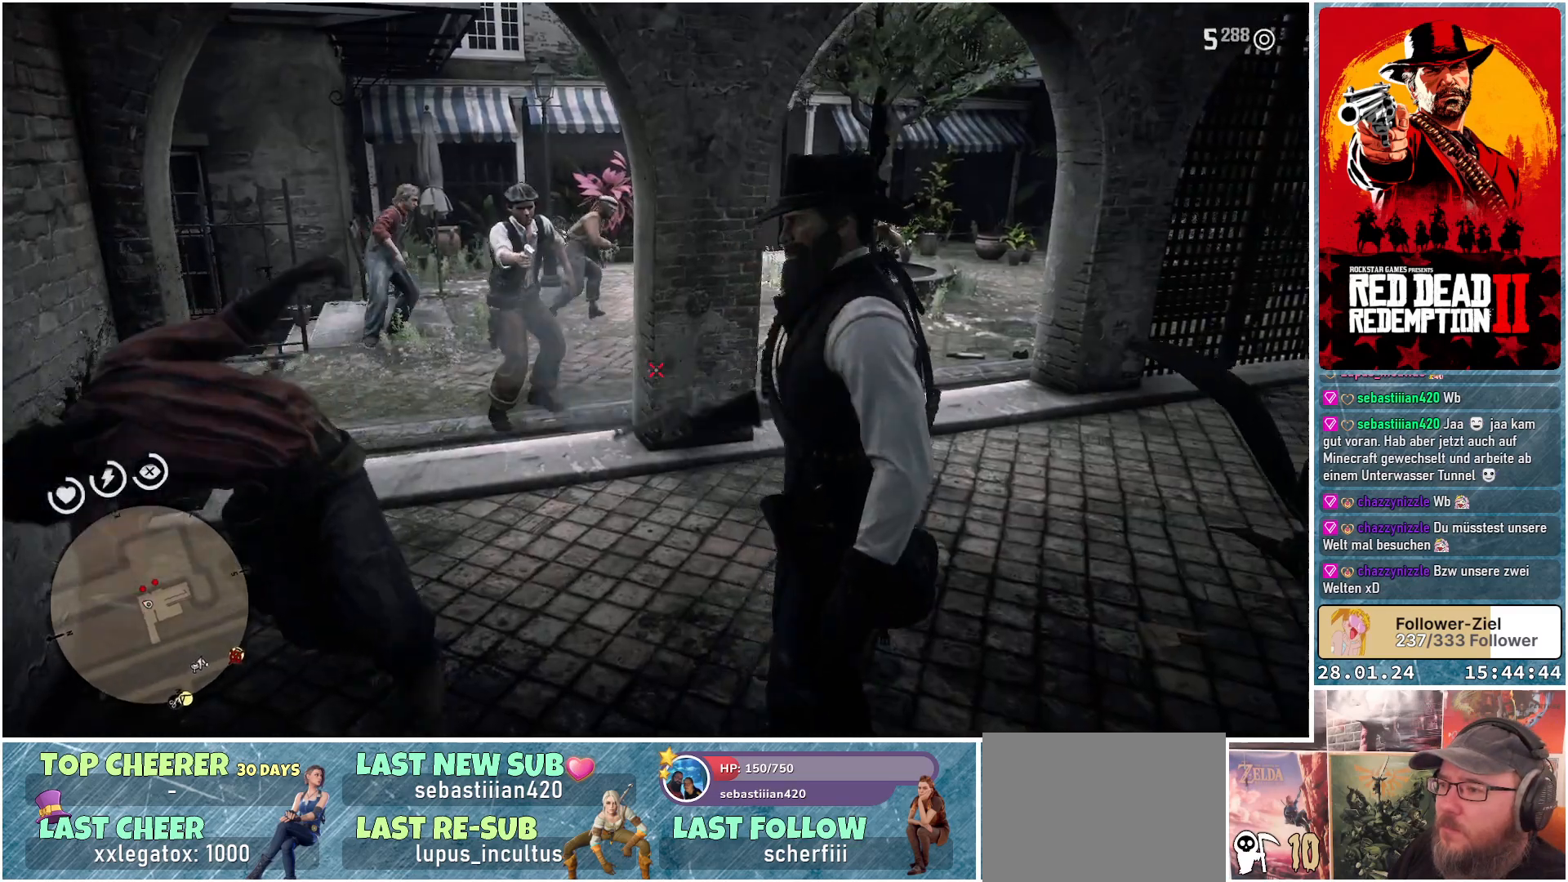
{"buttons": [], "left_stick": "center", "right_stick": "center", "events": [[217, "R2", "up"]]}
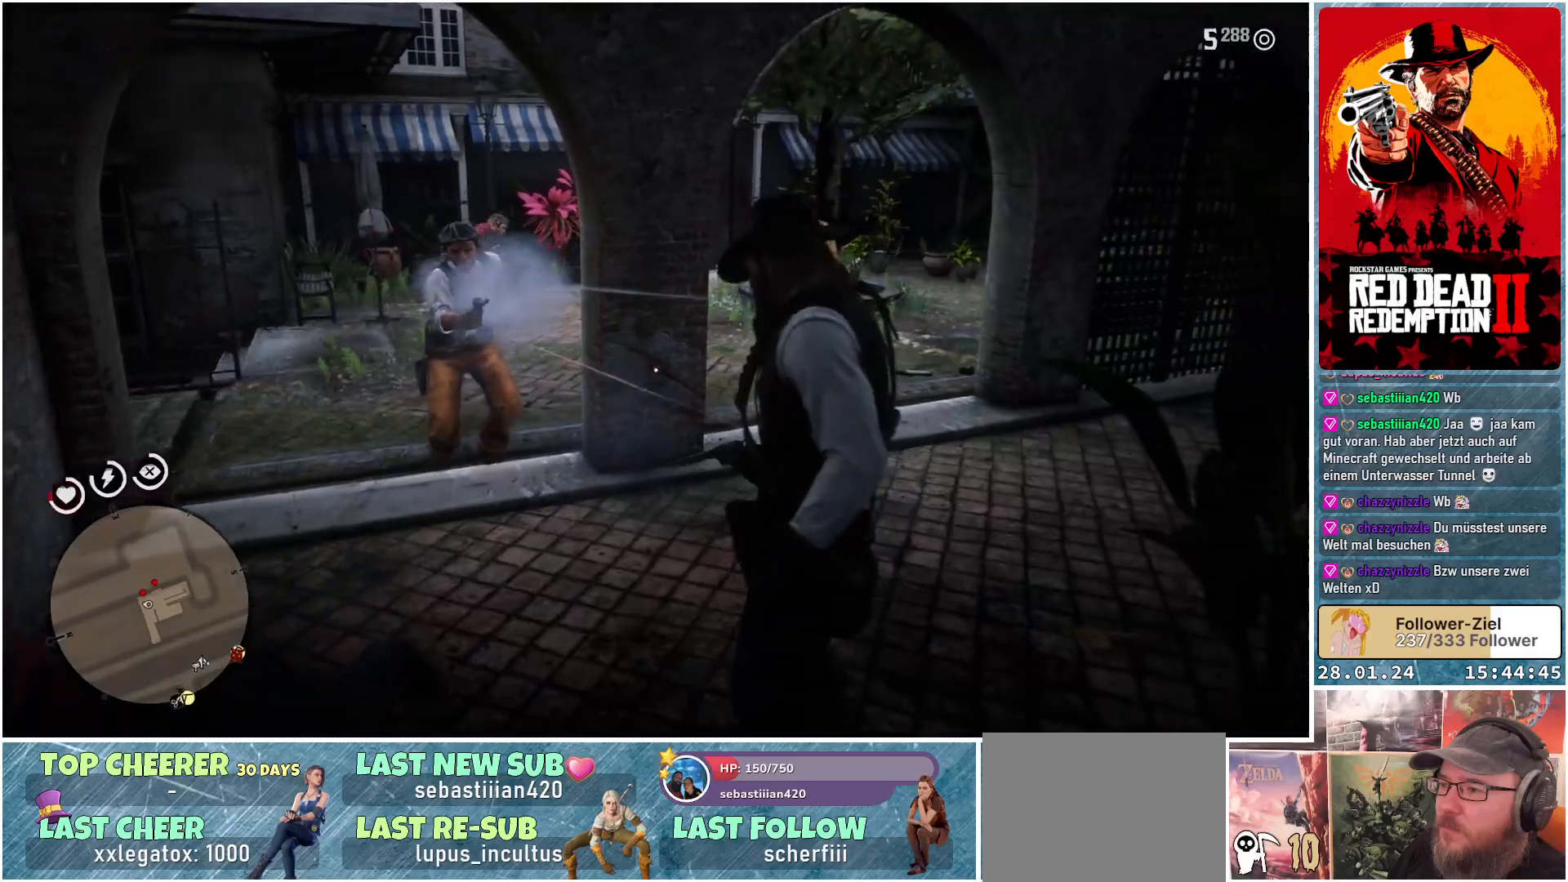
{"buttons": [], "left_stick": "left", "right_stick": "center", "events": [[50, "left_stick", "up"], [167, "R2", "down"], [217, "left_stick", "up-left"], [317, "R2", "up"], [334, "left_stick", "left"]]}
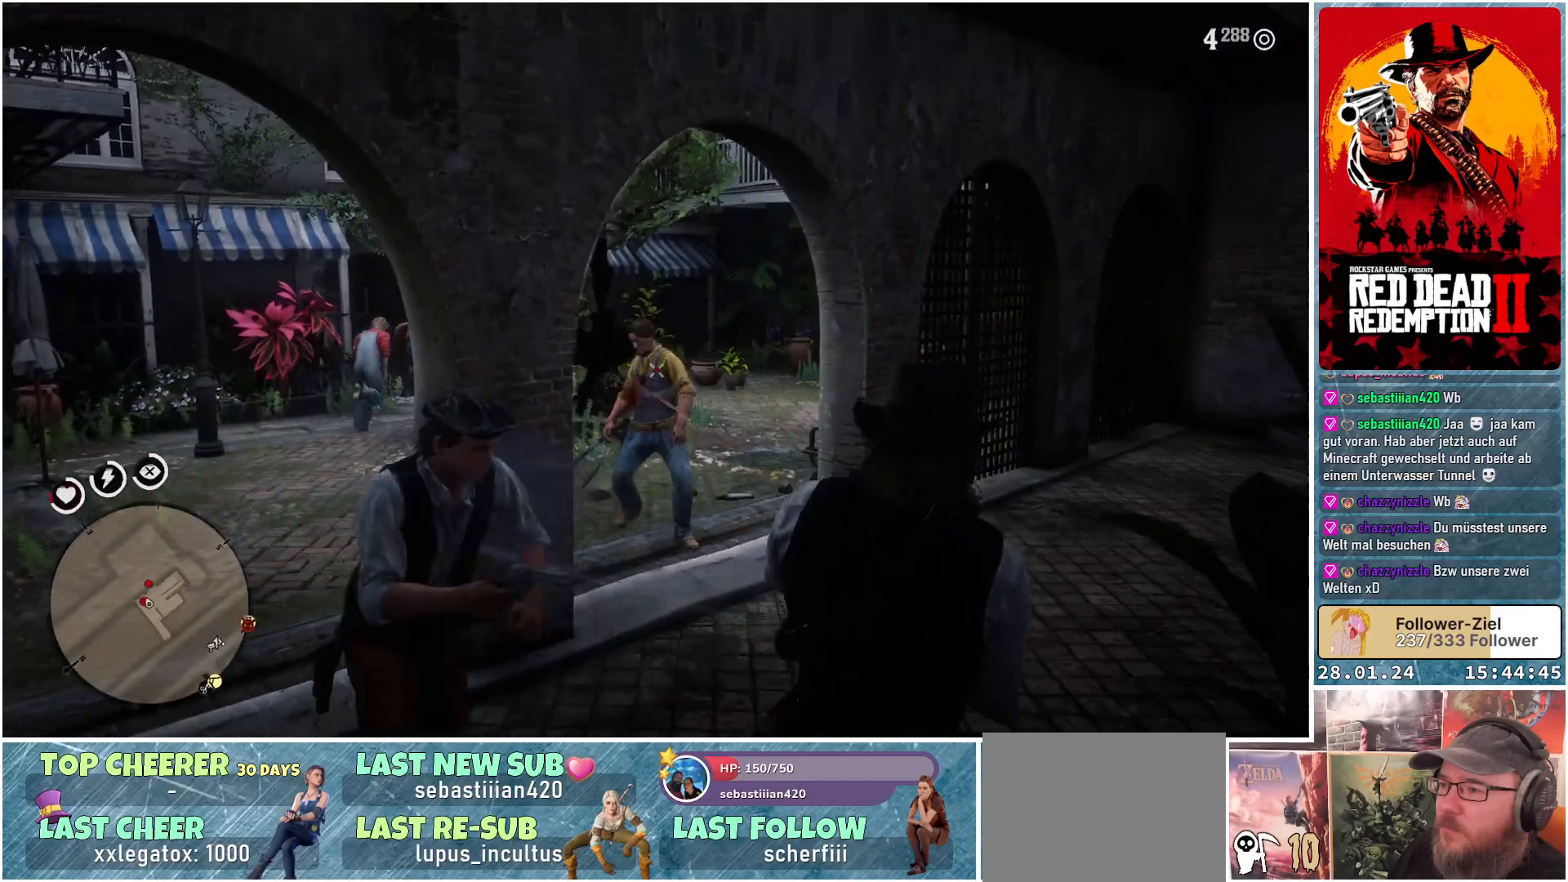
{"buttons": ["R2"], "left_stick": "down-left", "right_stick": "center", "events": [[183, "R2", "down"], [217, "left_stick", "down-left"], [300, "R2", "up"], [417, "R2", "down"]]}
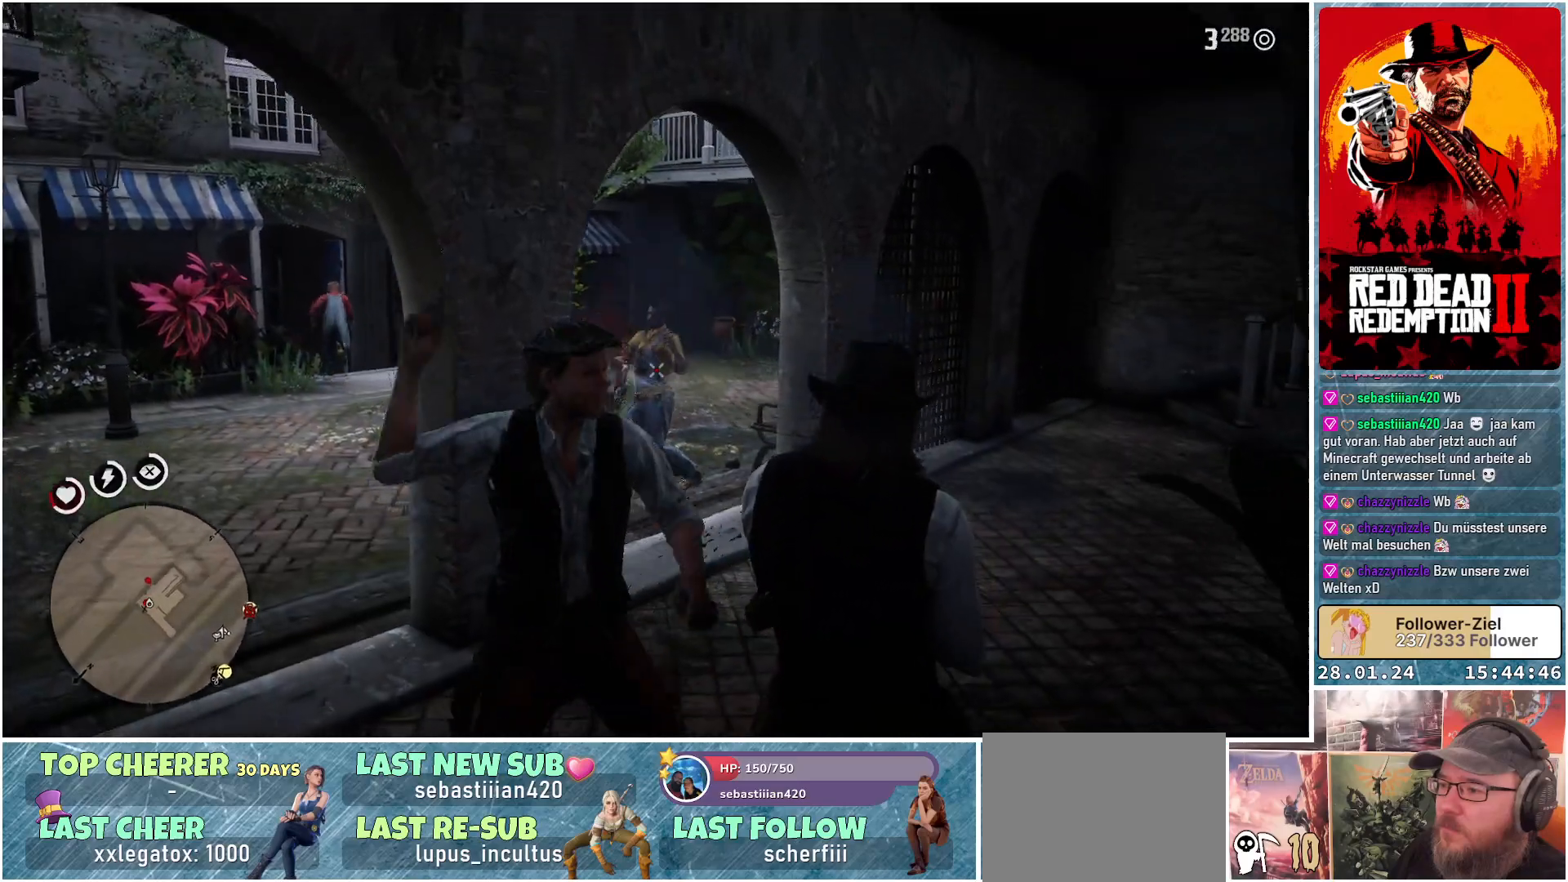
{"buttons": [], "left_stick": "down-left", "right_stick": "left", "events": [[50, "R2", "up"], [150, "R2", "down"], [334, "R2", "up"], [467, "right_stick", "left"]]}
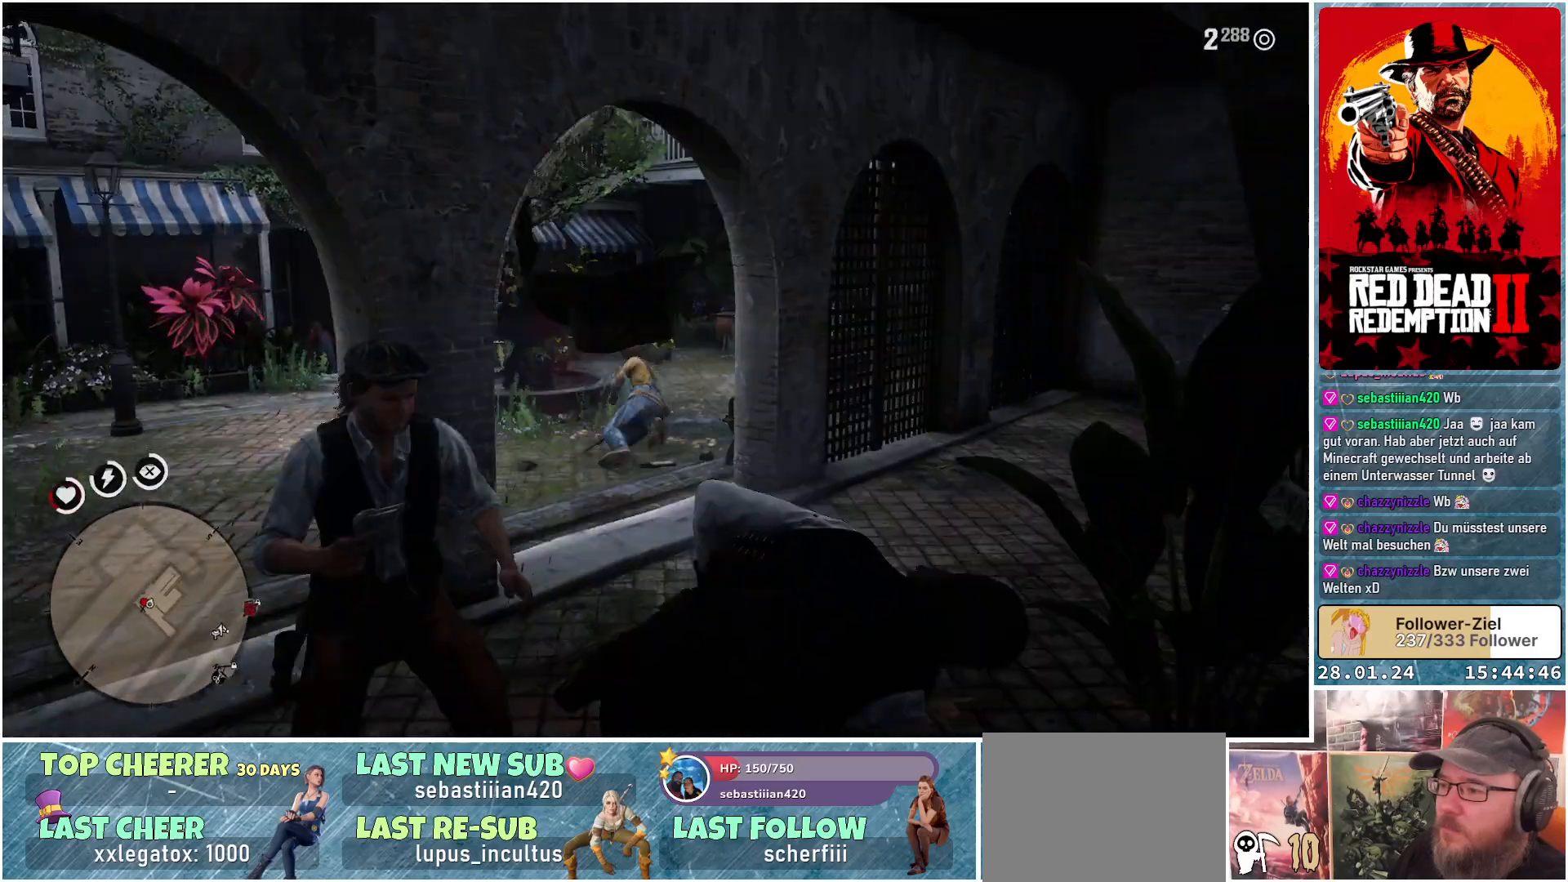
{"buttons": ["R2"], "left_stick": "left", "right_stick": "left", "events": [[350, "R2", "down"], [417, "left_stick", "left"]]}
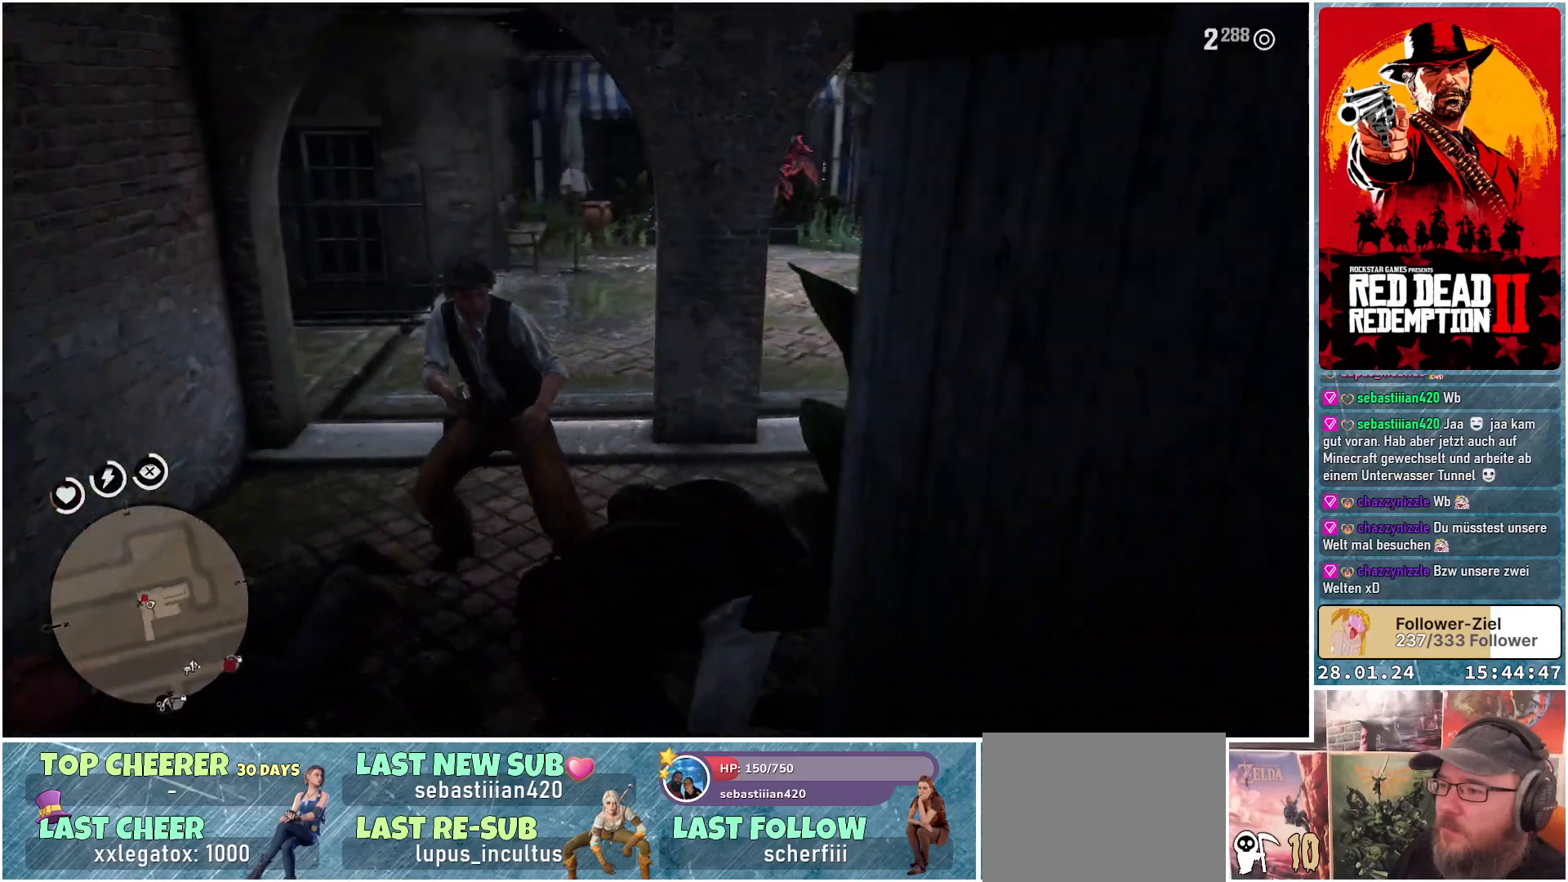
{"buttons": ["R2"], "left_stick": "up-left", "right_stick": "center", "events": [[34, "R2", "up"], [67, "right_stick", "up-left"], [184, "R2", "down"], [317, "right_stick", "center"], [367, "R2", "up"], [451, "R2", "down"], [451, "left_stick", "up-left"]]}
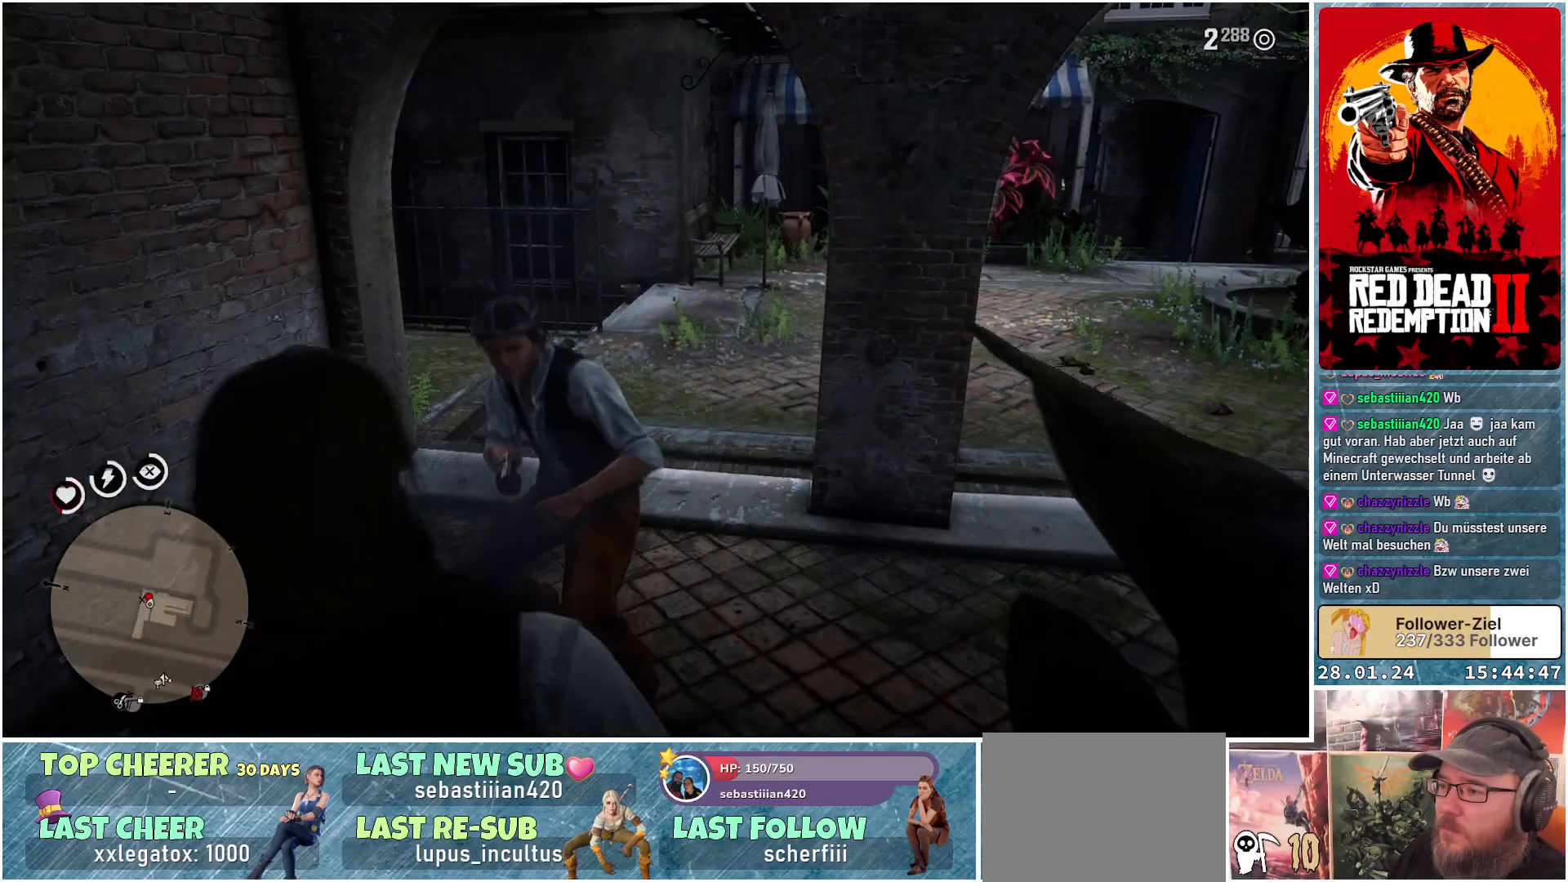
{"buttons": ["R2"], "left_stick": "up-left", "right_stick": "center", "events": [[100, "R2", "up"], [183, "R2", "down"], [317, "R2", "up"], [383, "R2", "down"]]}
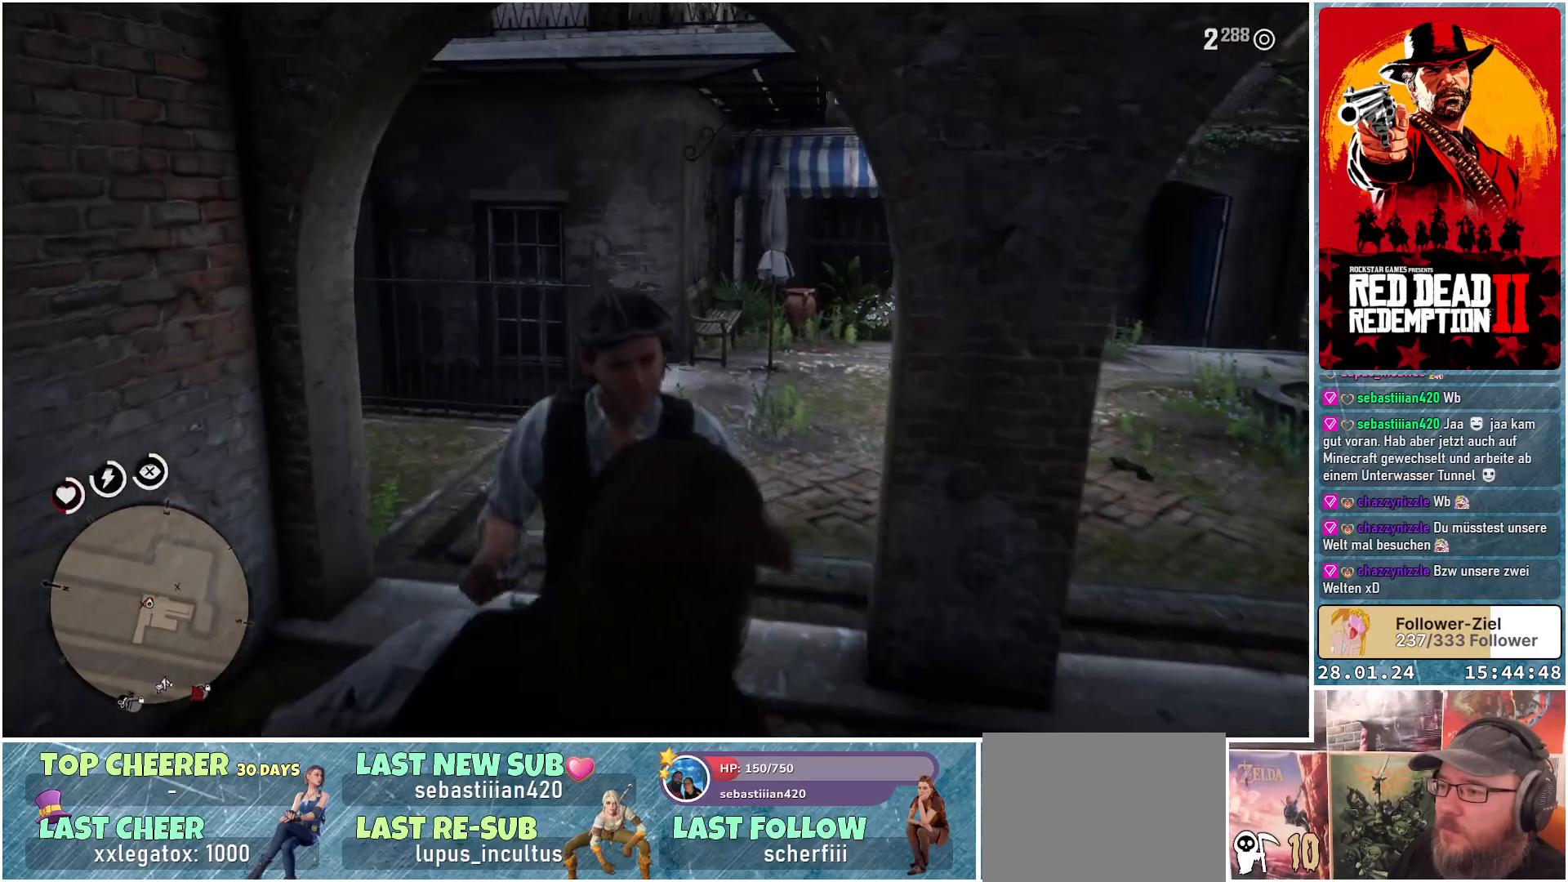
{"buttons": ["R2"], "left_stick": "up-left", "right_stick": "center", "events": [[50, "R2", "up"], [100, "R2", "down"], [251, "R2", "up"], [284, "R2", "down"], [417, "R2", "up"], [467, "R2", "down"]]}
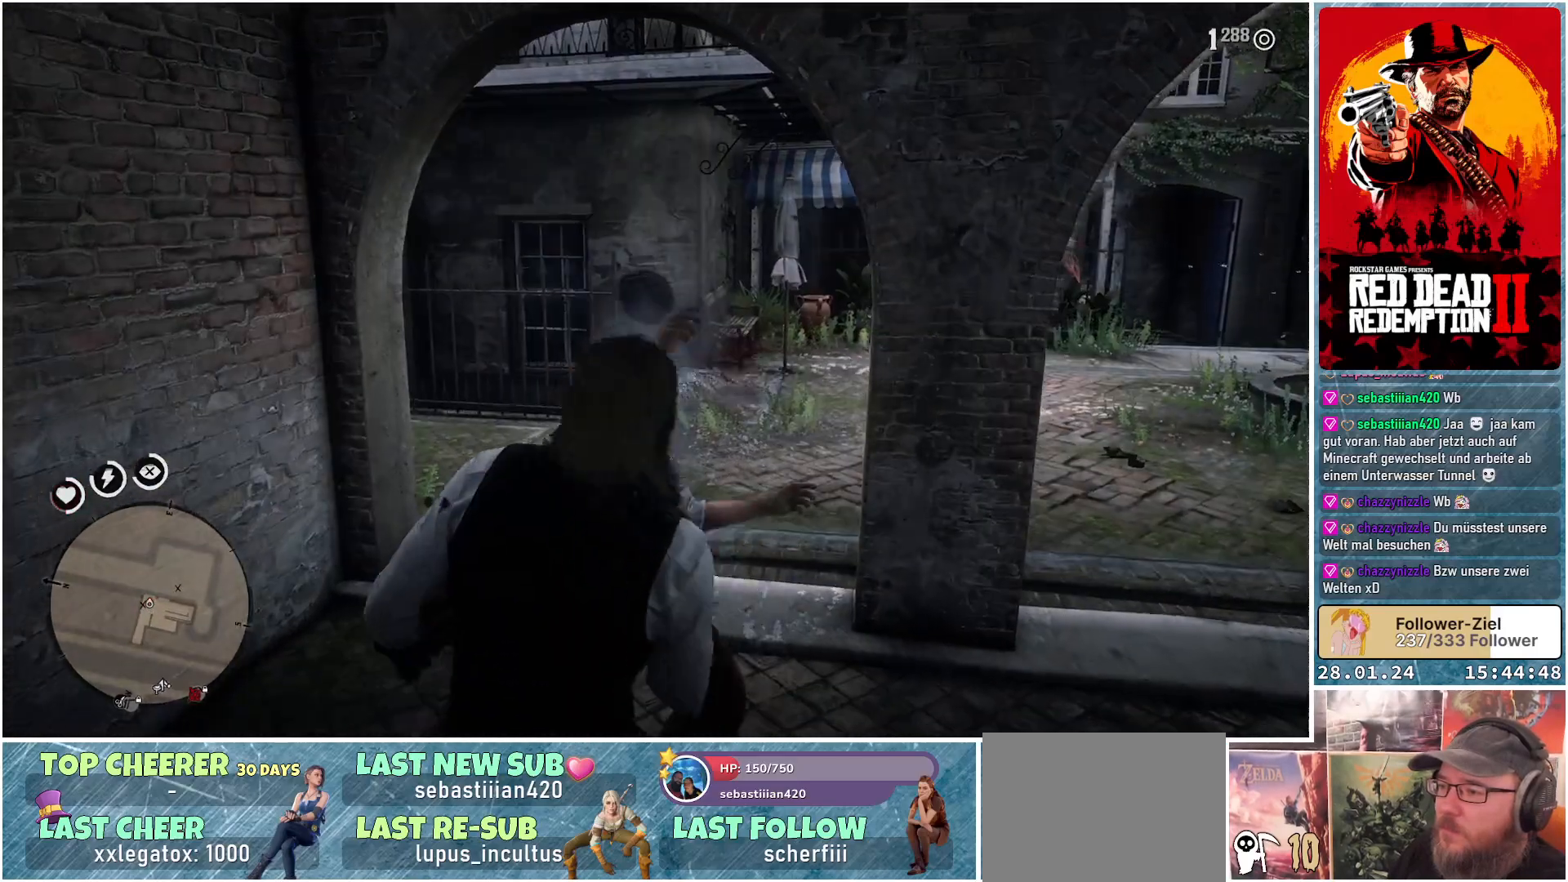
{"buttons": [], "left_stick": "center", "right_stick": "right", "events": [[66, "R2", "up"], [66, "left_stick", "center"], [250, "right_stick", "down-right"], [484, "right_stick", "right"]]}
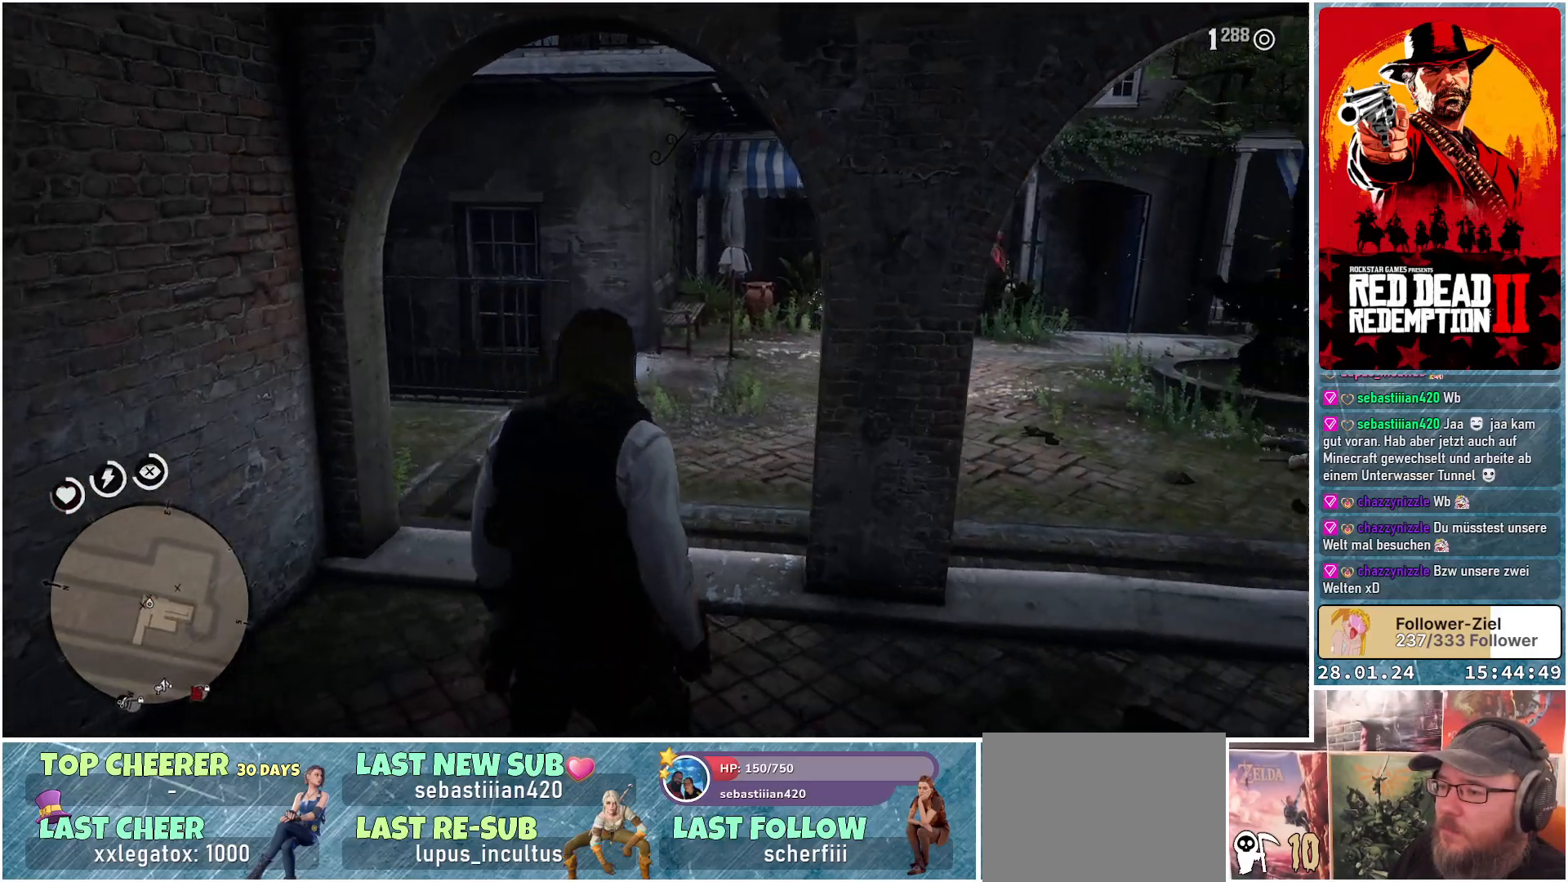
{"buttons": [], "left_stick": "center", "right_stick": "center", "events": [[434, "right_stick", "center"]]}
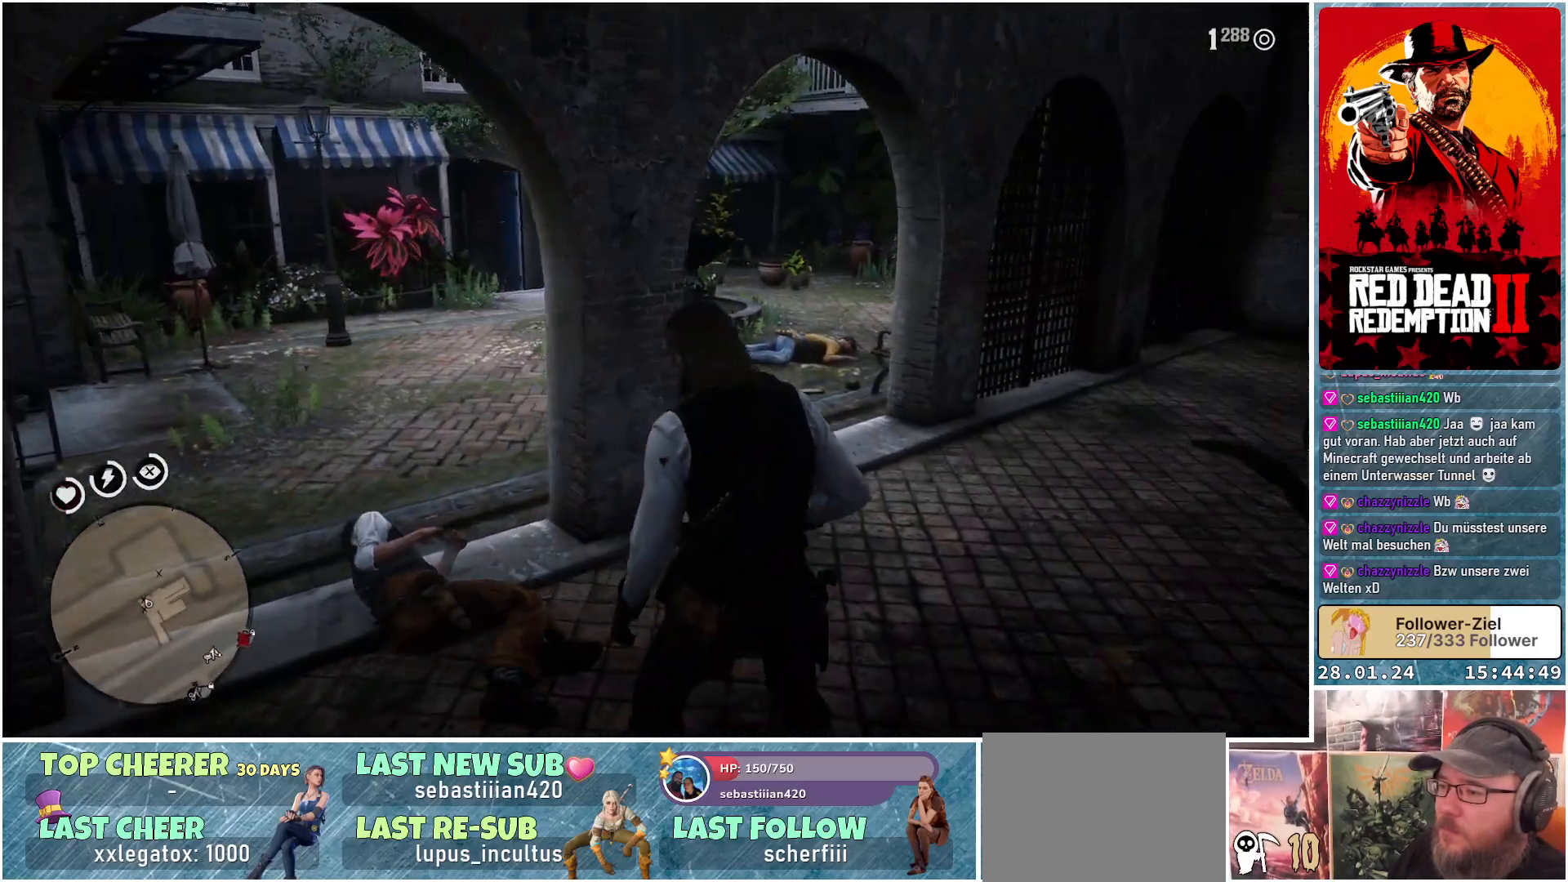
{"buttons": [], "left_stick": "center", "right_stick": "center", "events": []}
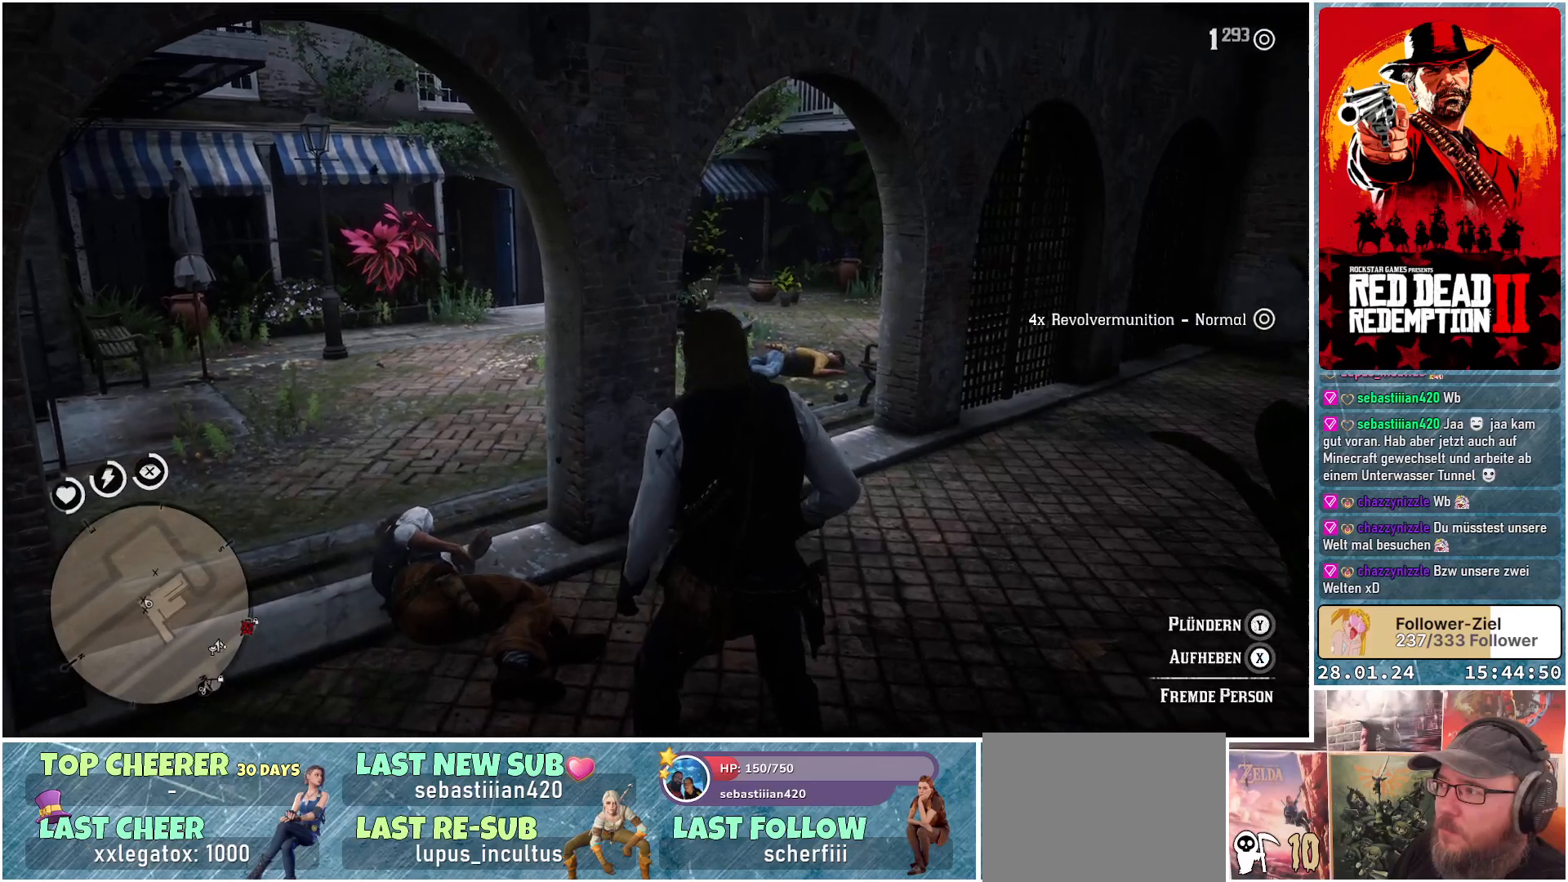
{"buttons": [], "left_stick": "center", "right_stick": "center", "events": []}
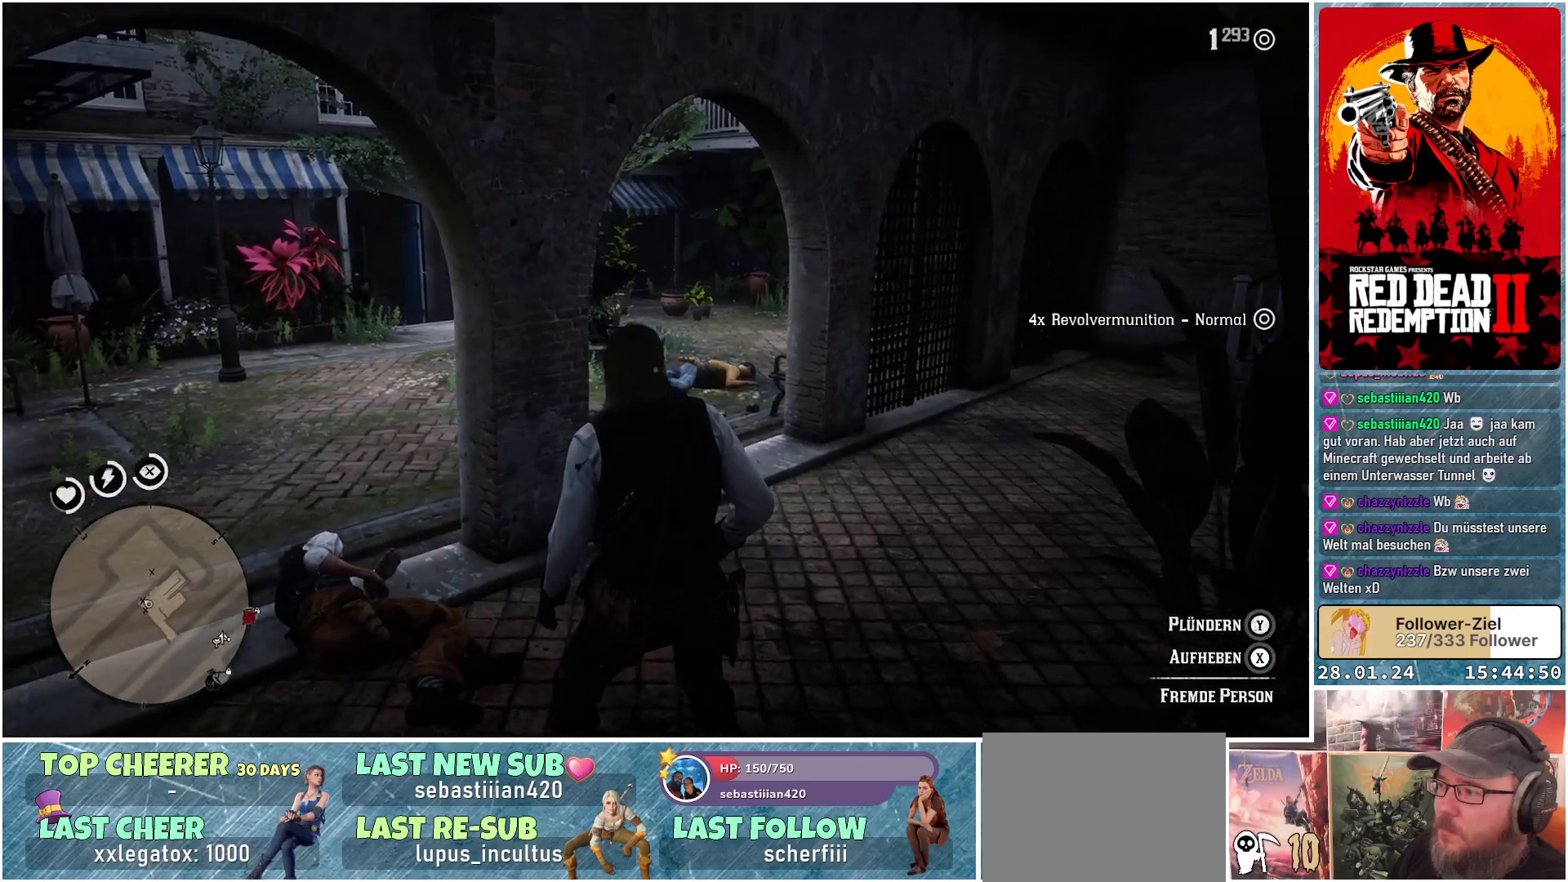
{"buttons": [], "left_stick": "center", "right_stick": "center", "events": []}
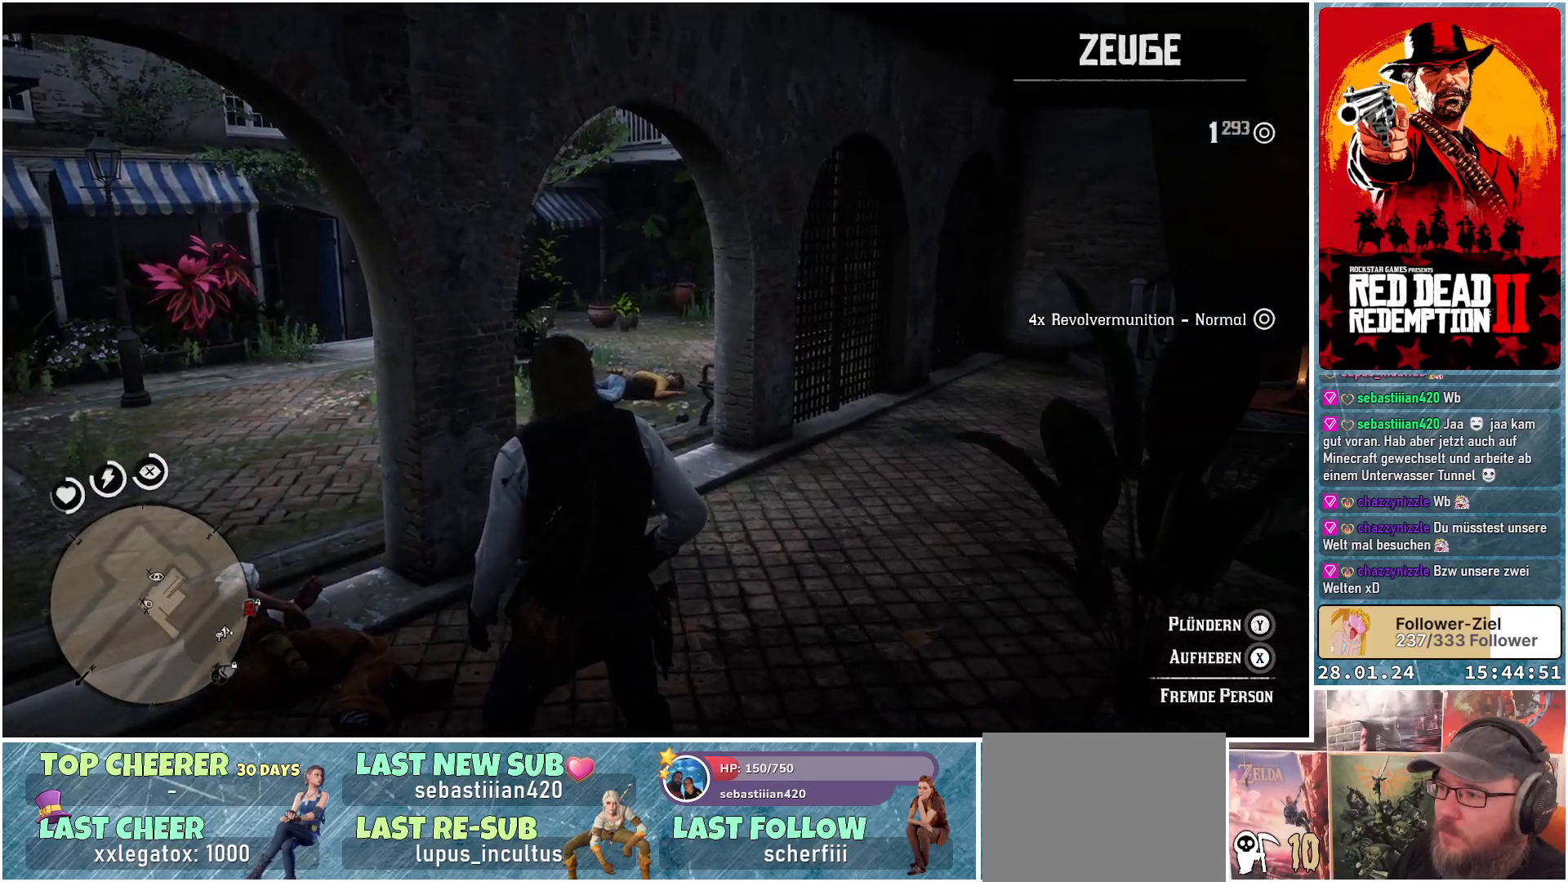
{"buttons": [], "left_stick": "center", "right_stick": "center", "events": []}
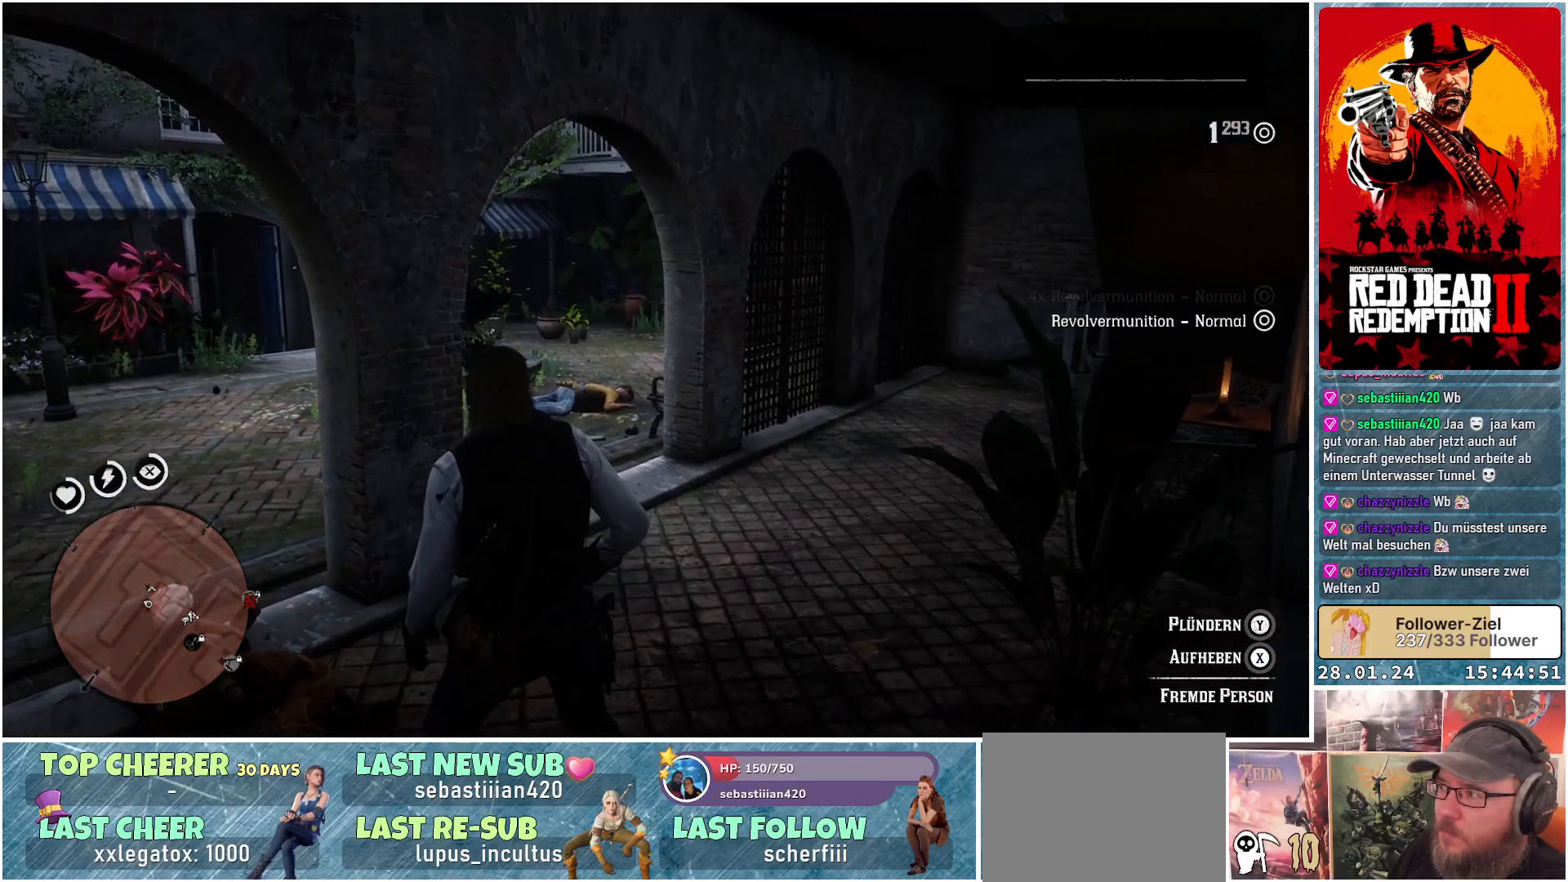
{"buttons": [], "left_stick": "center", "right_stick": "left", "events": [[267, "right_stick", "left"]]}
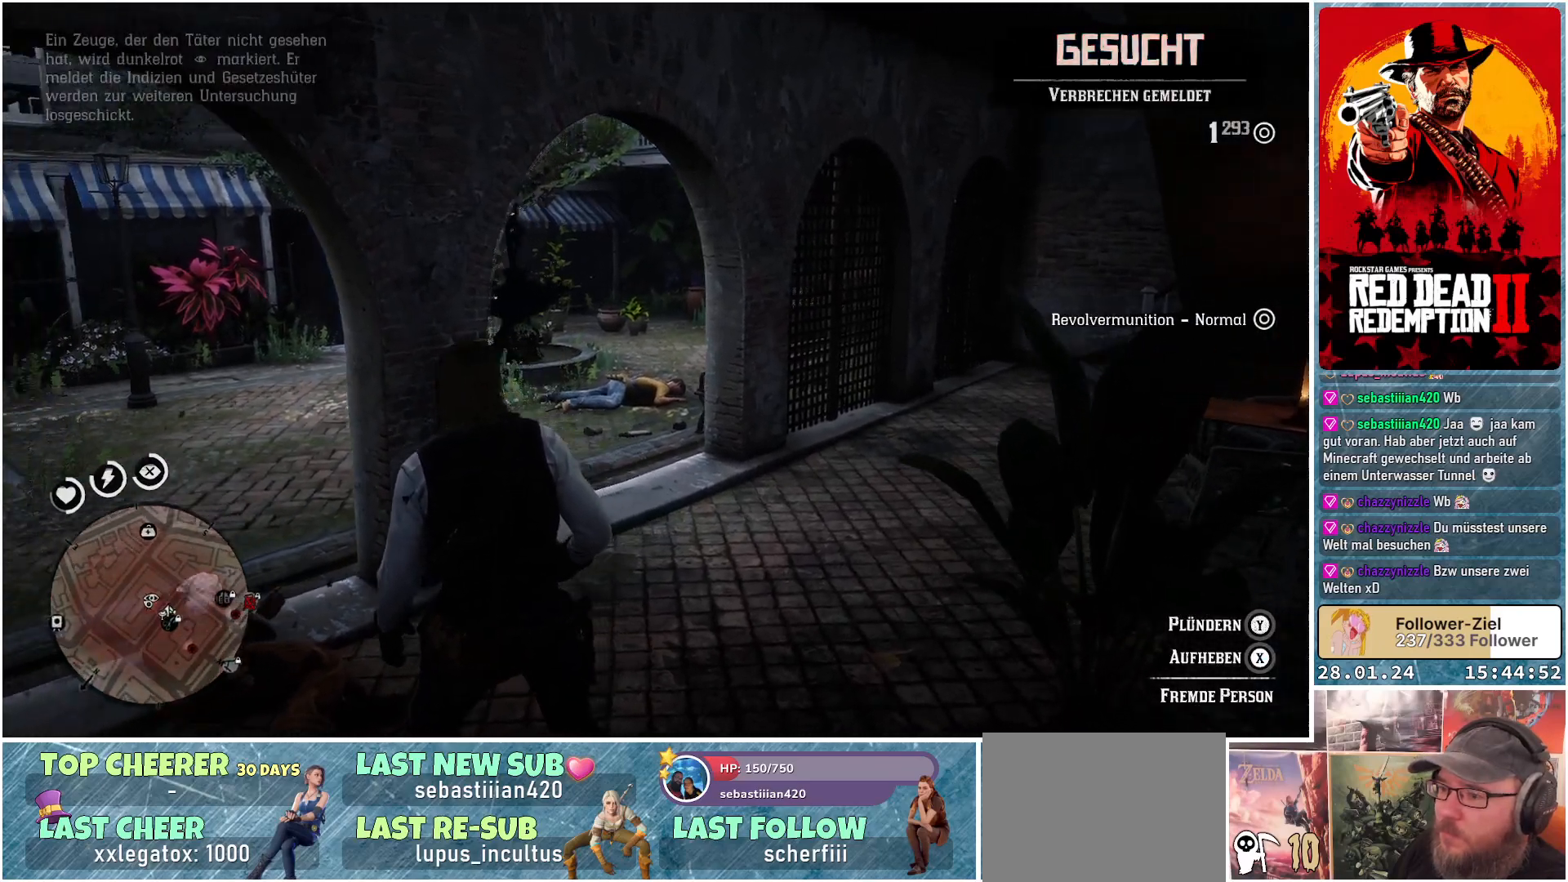
{"buttons": [], "left_stick": "center", "right_stick": "center", "events": [[284, "right_stick", "center"]]}
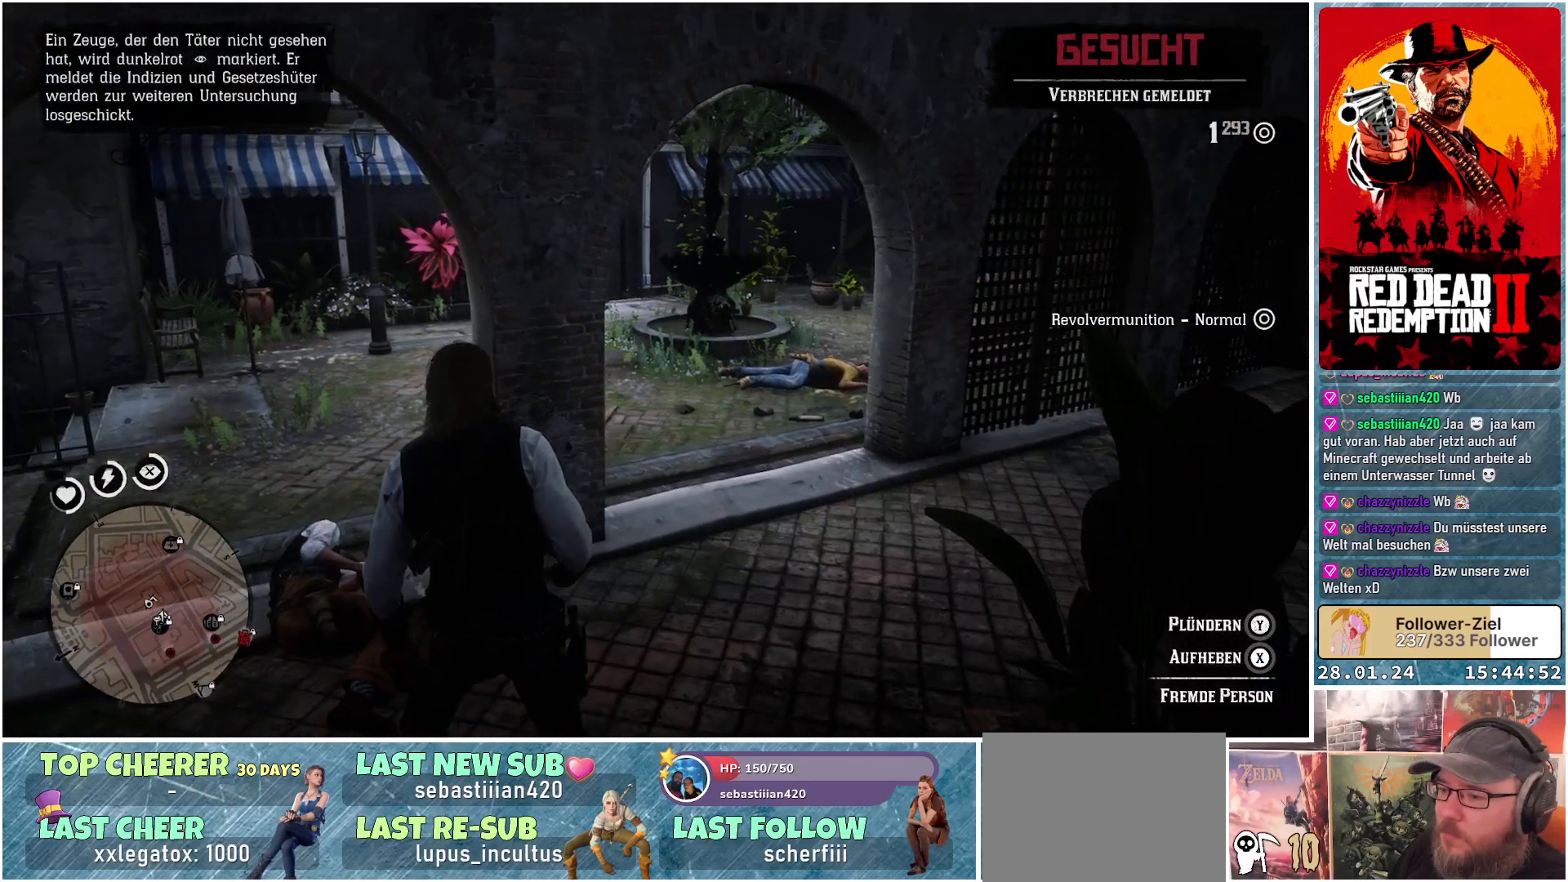
{"buttons": [], "left_stick": "up-left", "right_stick": "center", "events": [[117, "left_stick", "up-left"], [300, "right_stick", "down-left"], [484, "right_stick", "center"]]}
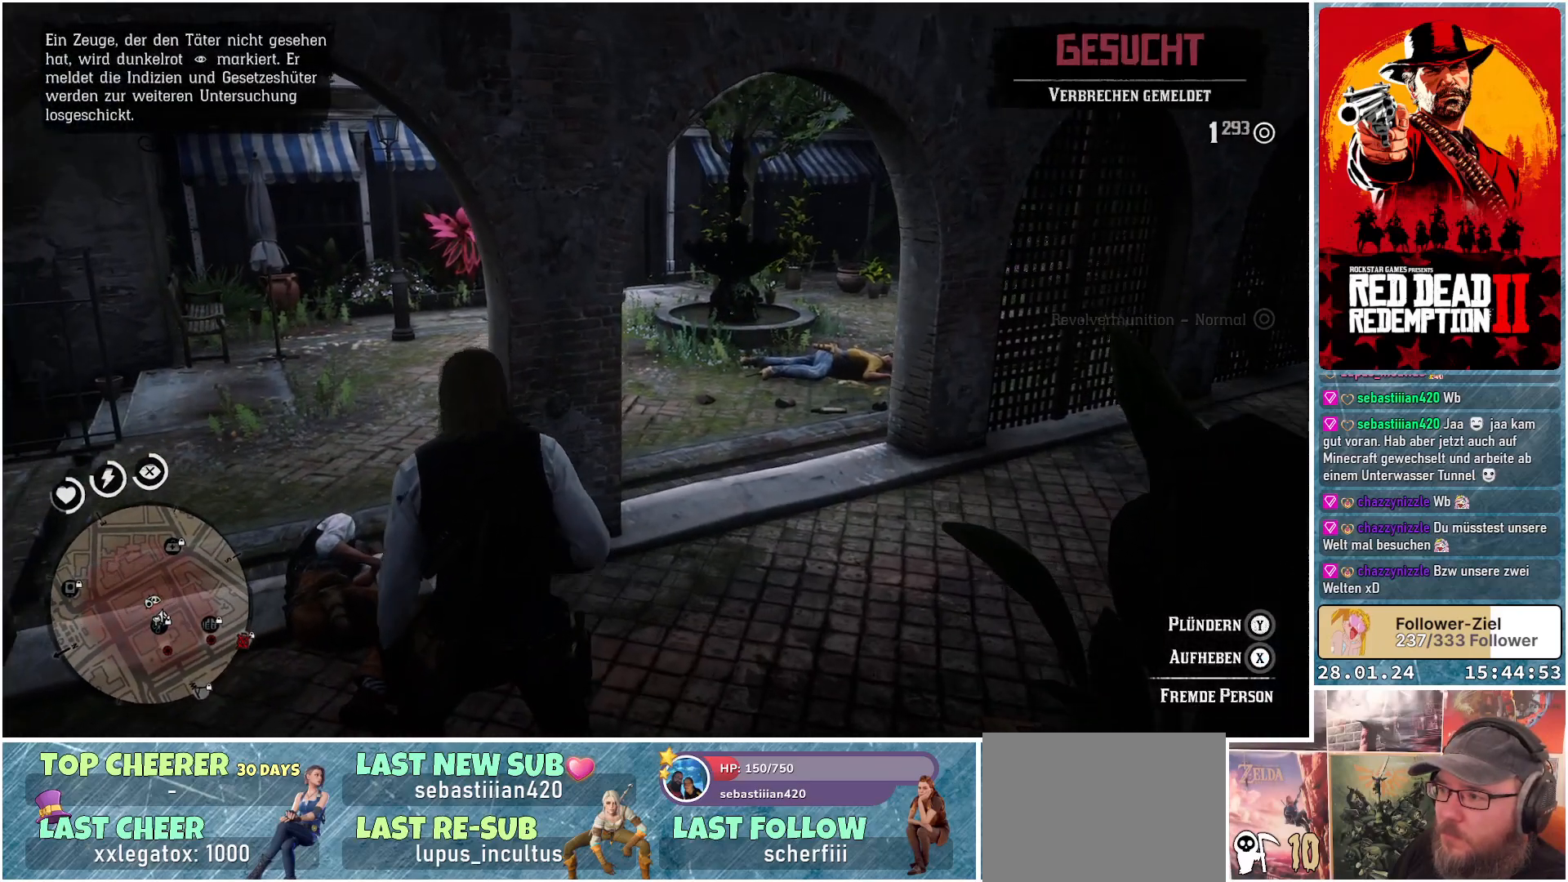
{"buttons": [], "left_stick": "up-left", "right_stick": "center", "events": []}
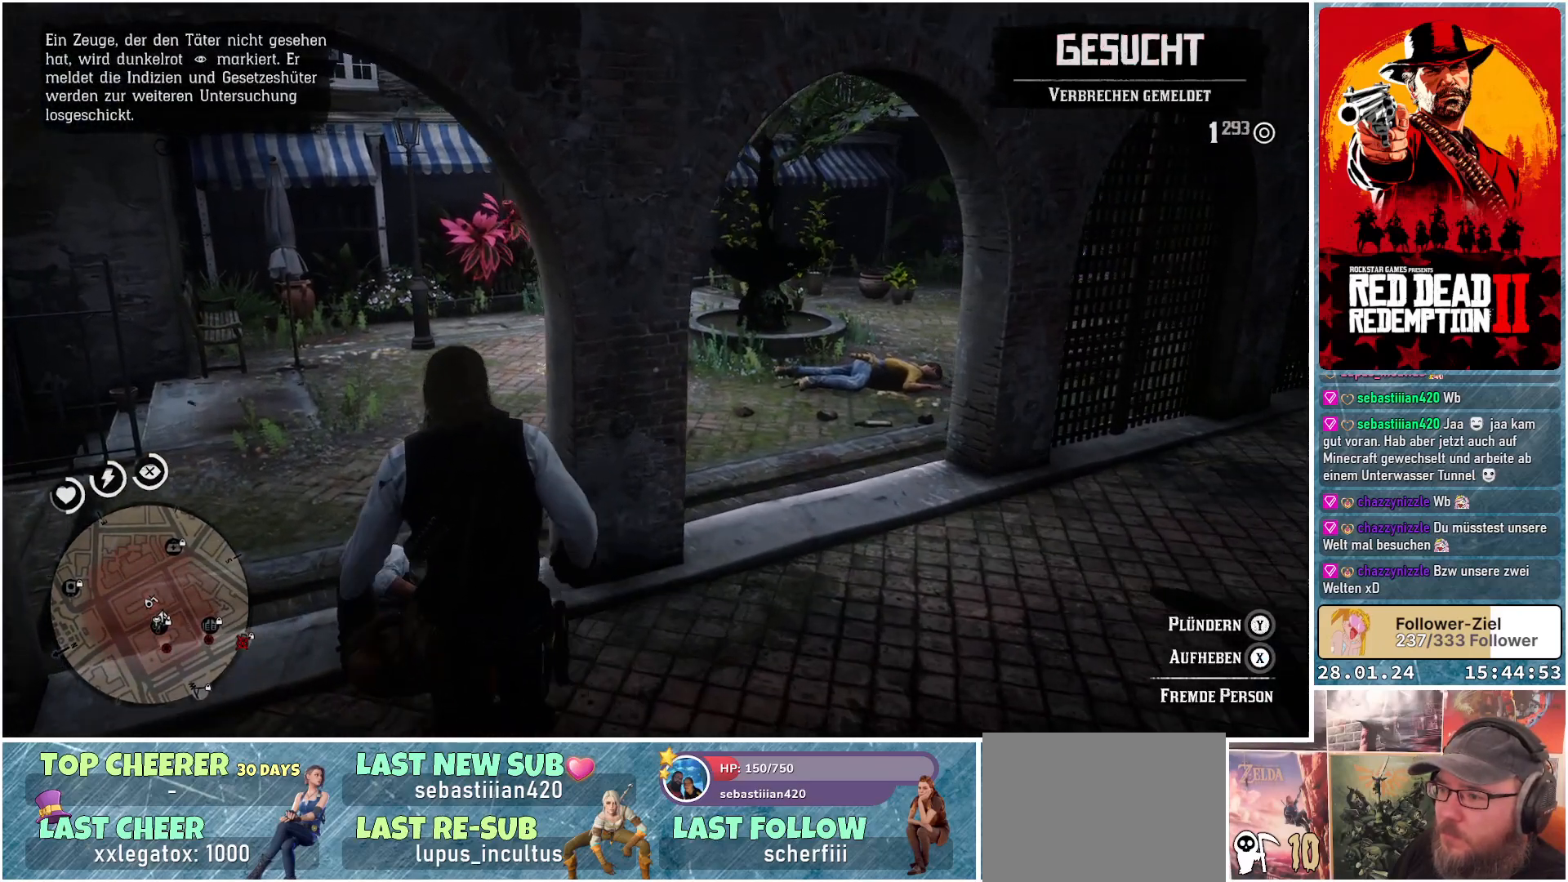
{"buttons": ["Y"], "left_stick": "center", "right_stick": "center", "events": [[200, "left_stick", "center"], [333, "Y", "down"]]}
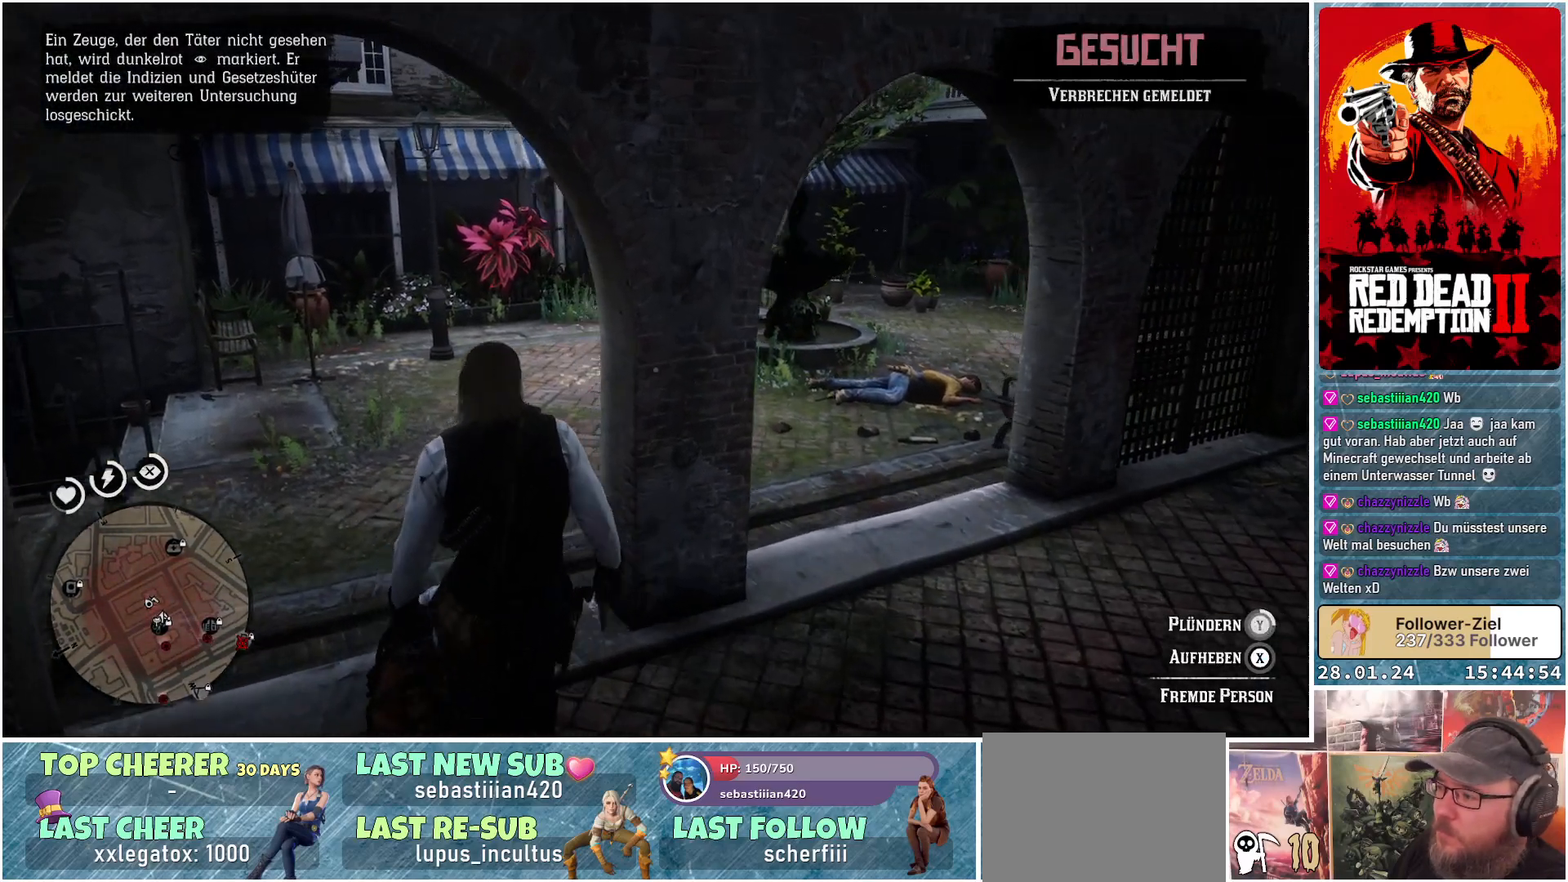
{"buttons": ["Y"], "left_stick": "center", "right_stick": "center", "events": []}
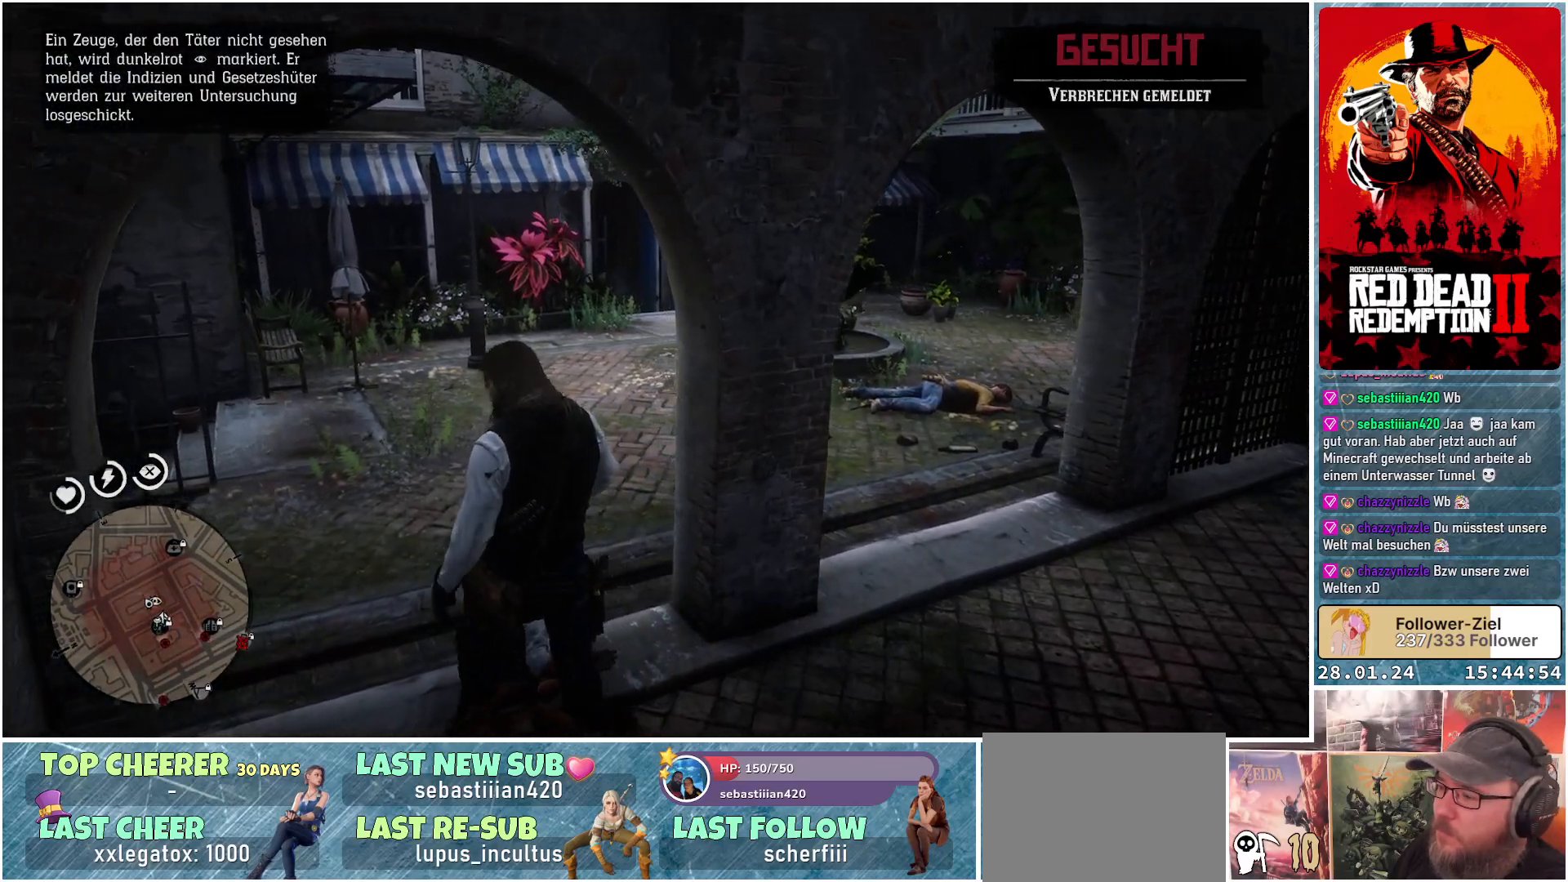
{"buttons": [], "left_stick": "center", "right_stick": "down-right", "events": [[50, "Y", "up"], [434, "right_stick", "down"], [500, "right_stick", "down-right"]]}
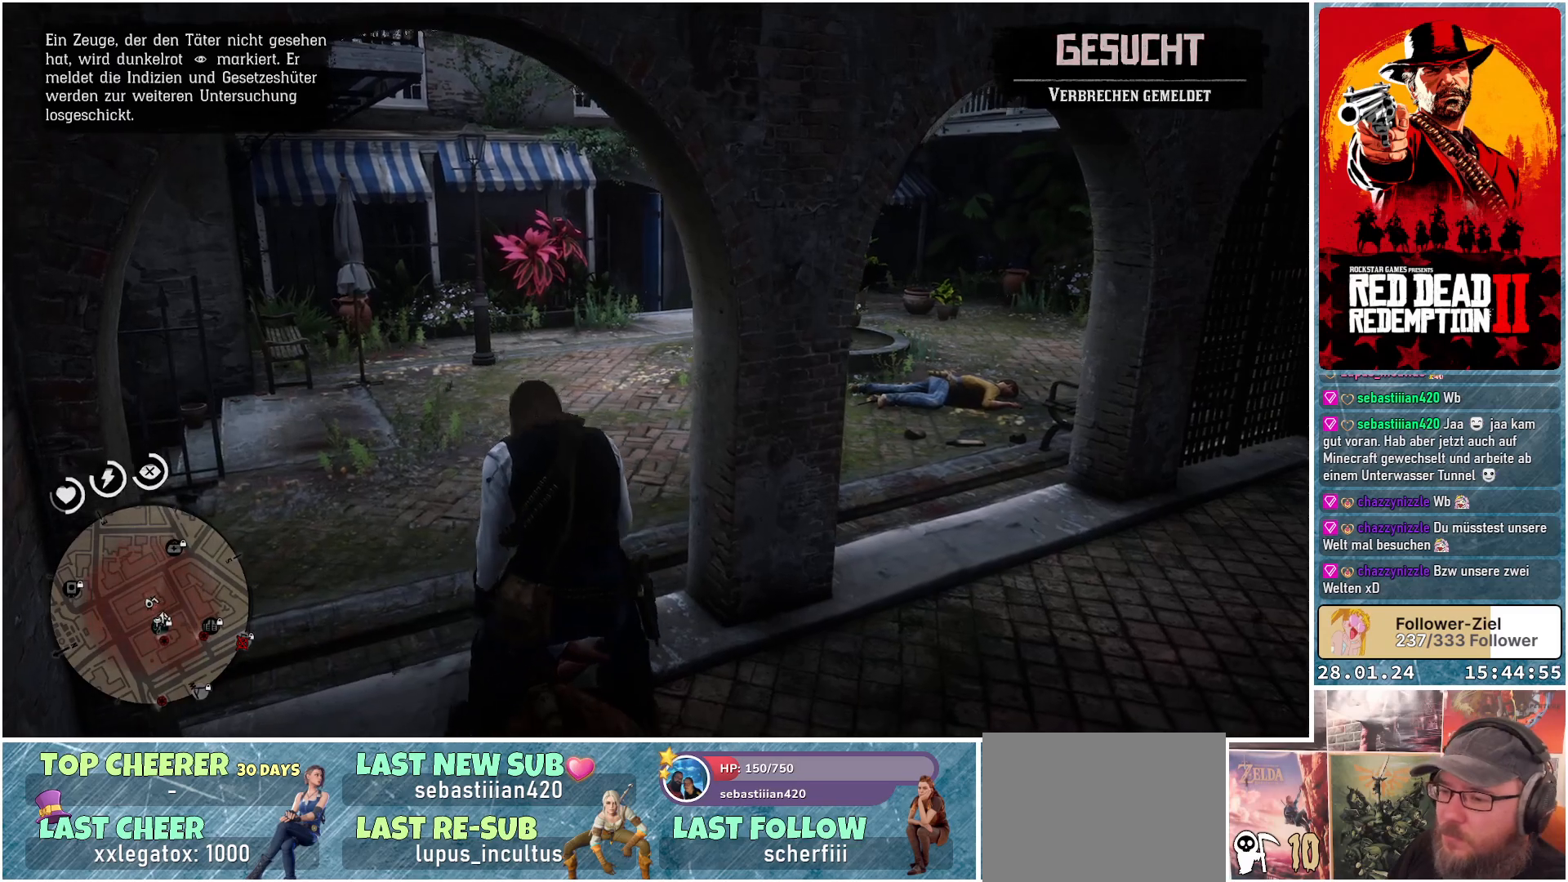
{"buttons": [], "left_stick": "center", "right_stick": "center", "events": [[384, "right_stick", "center"]]}
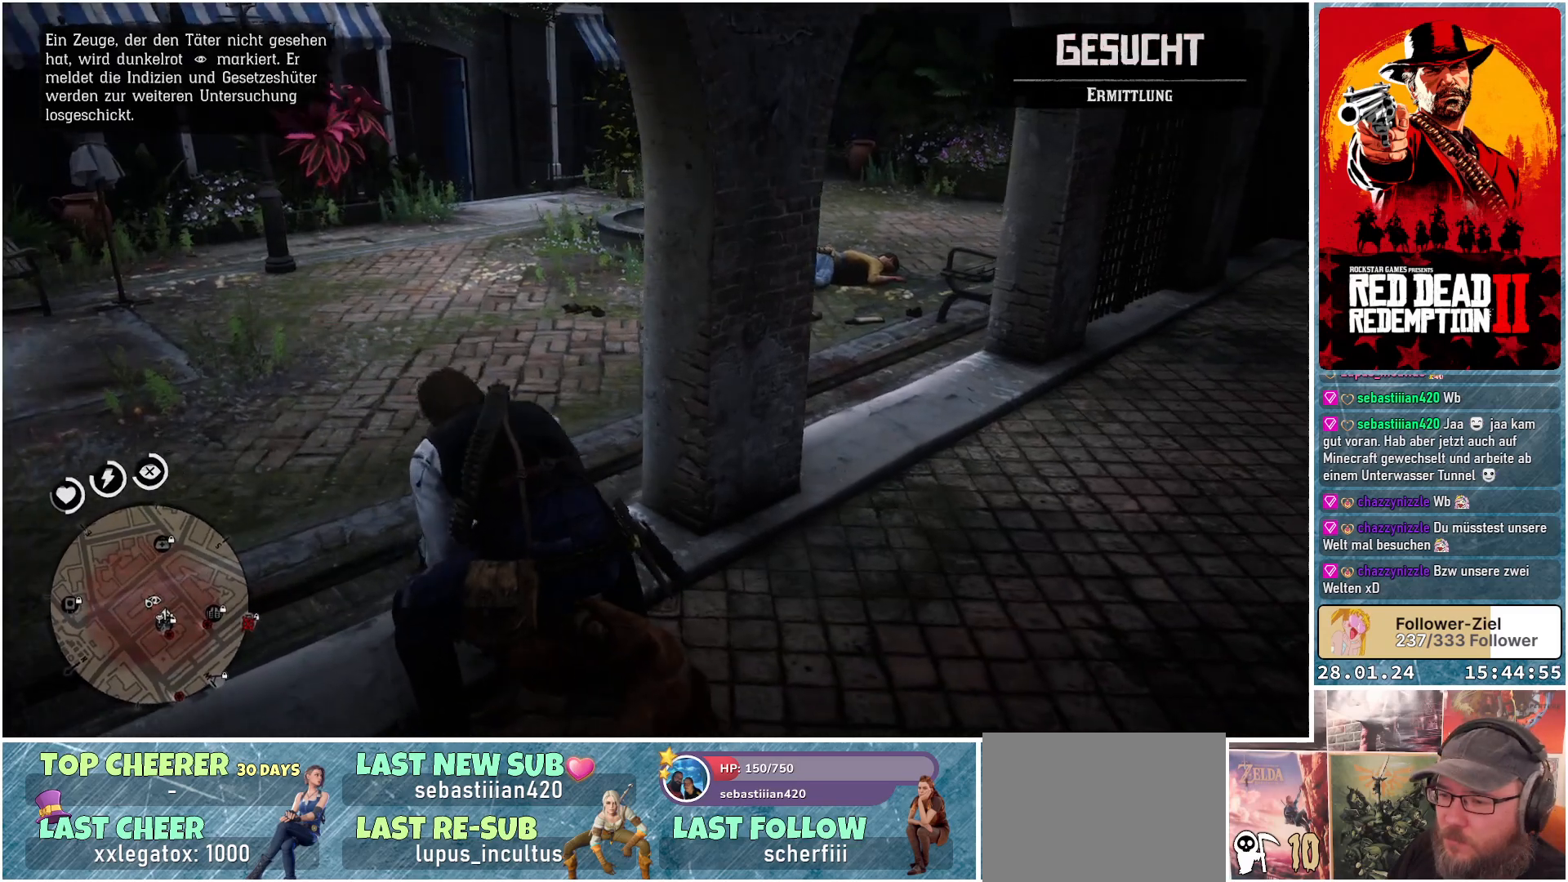
{"buttons": [], "left_stick": "up", "right_stick": "right", "events": [[117, "left_stick", "up"], [367, "right_stick", "right"]]}
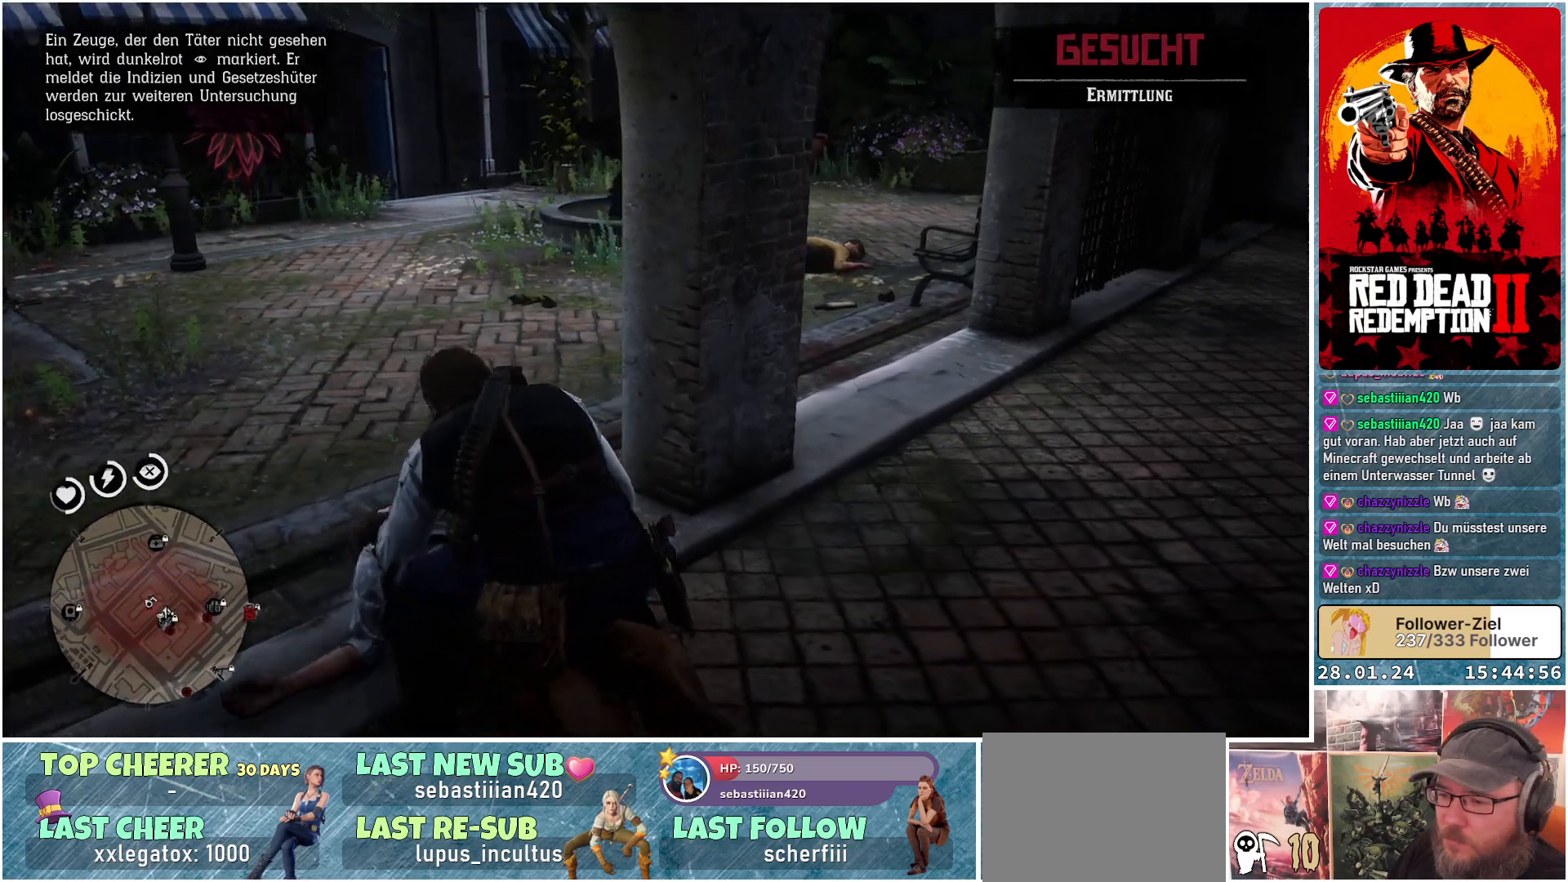
{"buttons": [], "left_stick": "up", "right_stick": "center", "events": [[116, "right_stick", "center"]]}